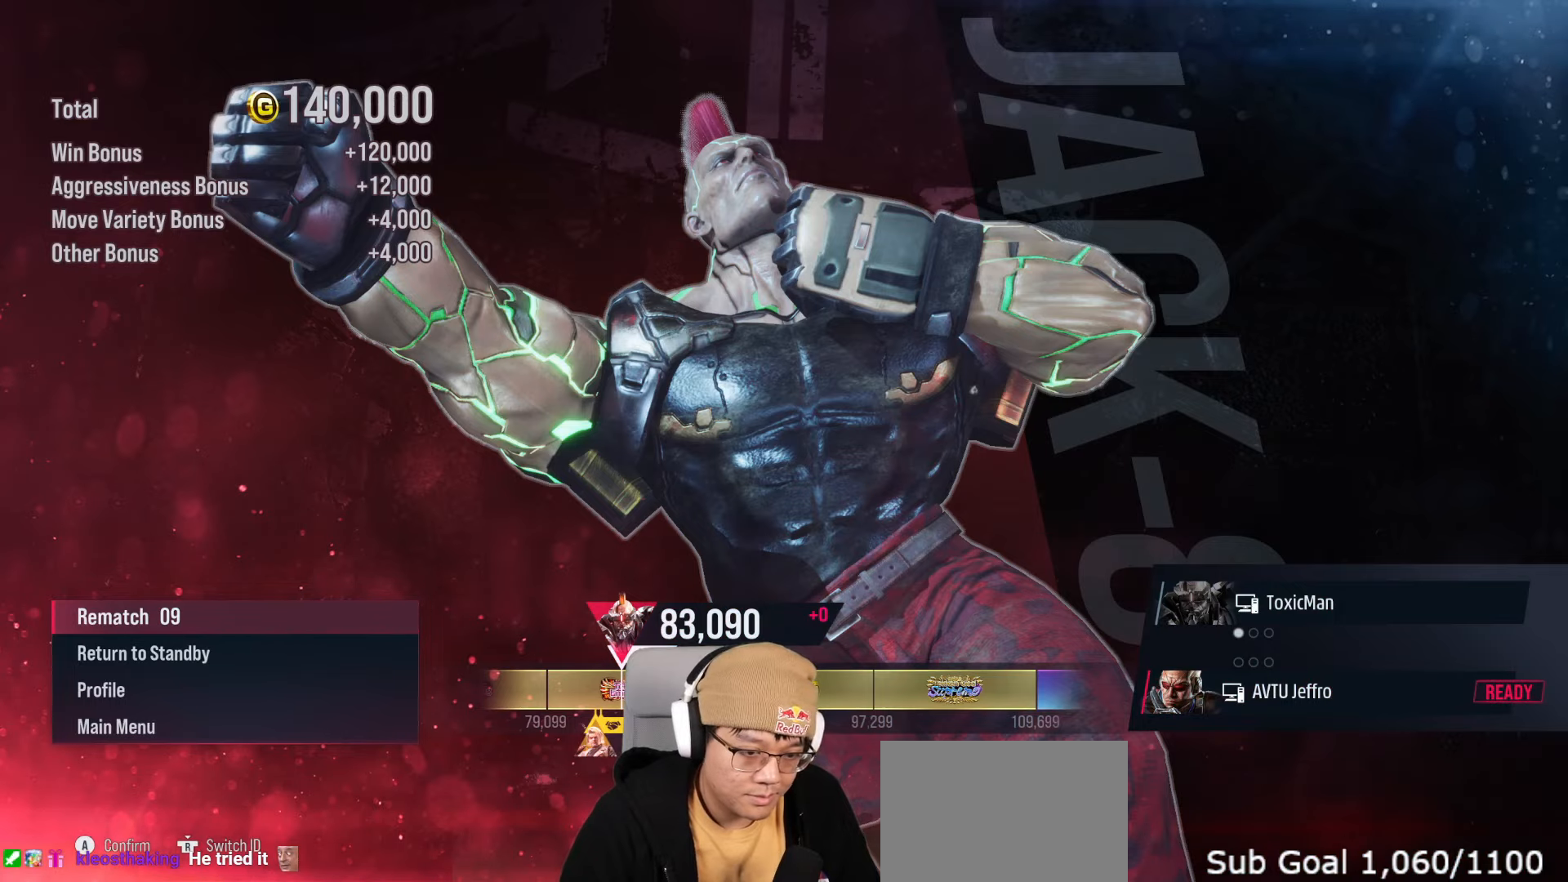
Gameplay with a controller (arcade stick); each line is a JSON object with the inputs held at the frame after it. "events" lists button and stick changes between this image and that frame as [ms after this image, input, new state], when the widget could be followed in between. Not read: L3 R3.
{"buttons": ["CROSS"], "left_stick": "center", "events": [[350, "CROSS", "down"]]}
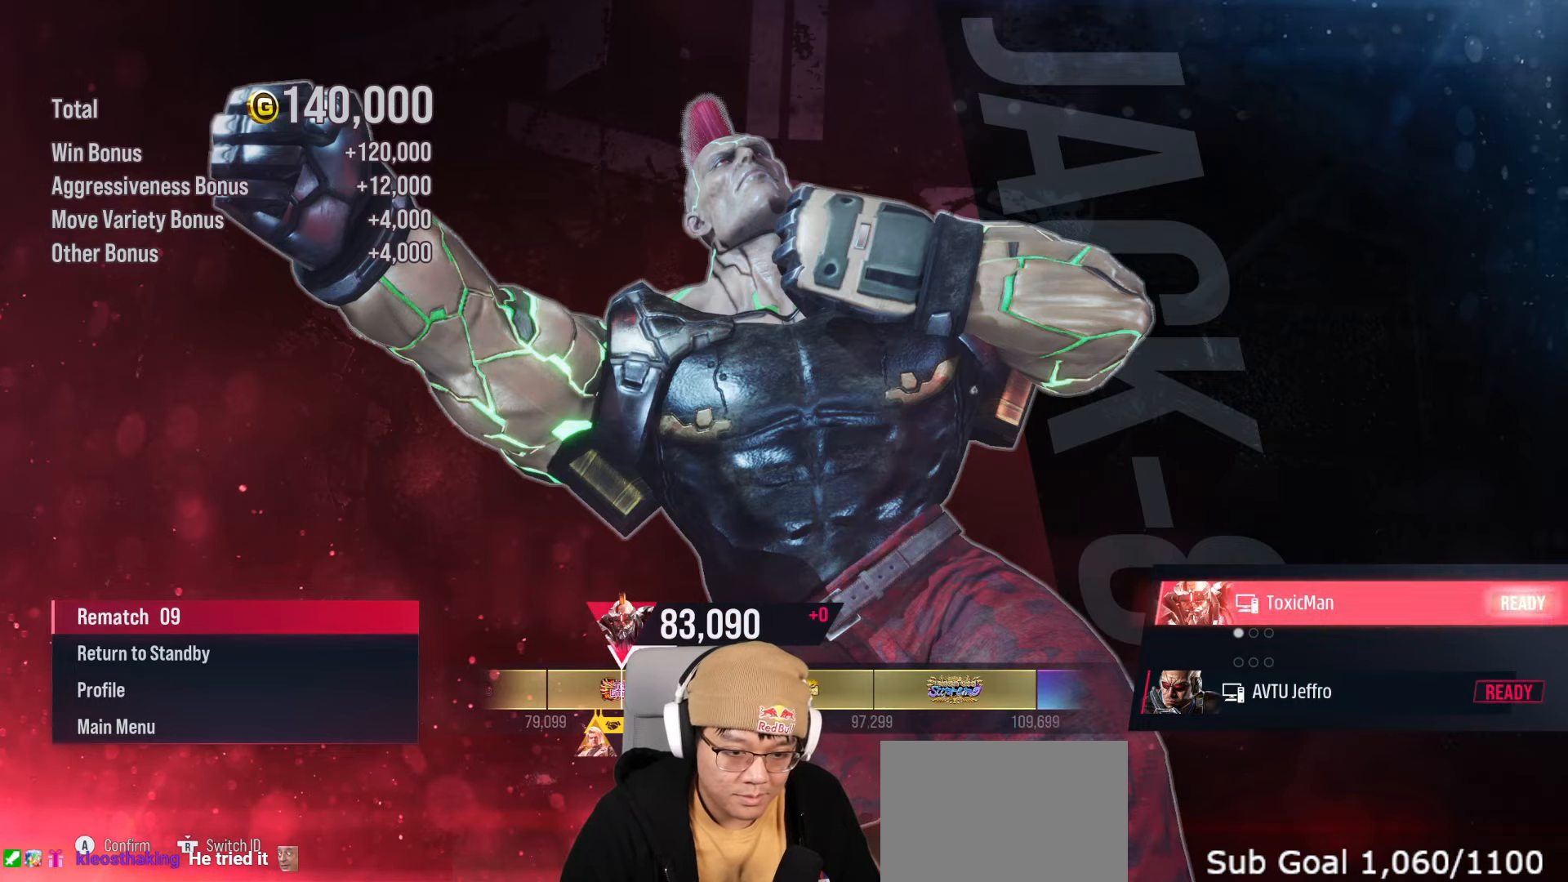
{"buttons": [], "left_stick": "center", "events": [[200, "CROSS", "up"]]}
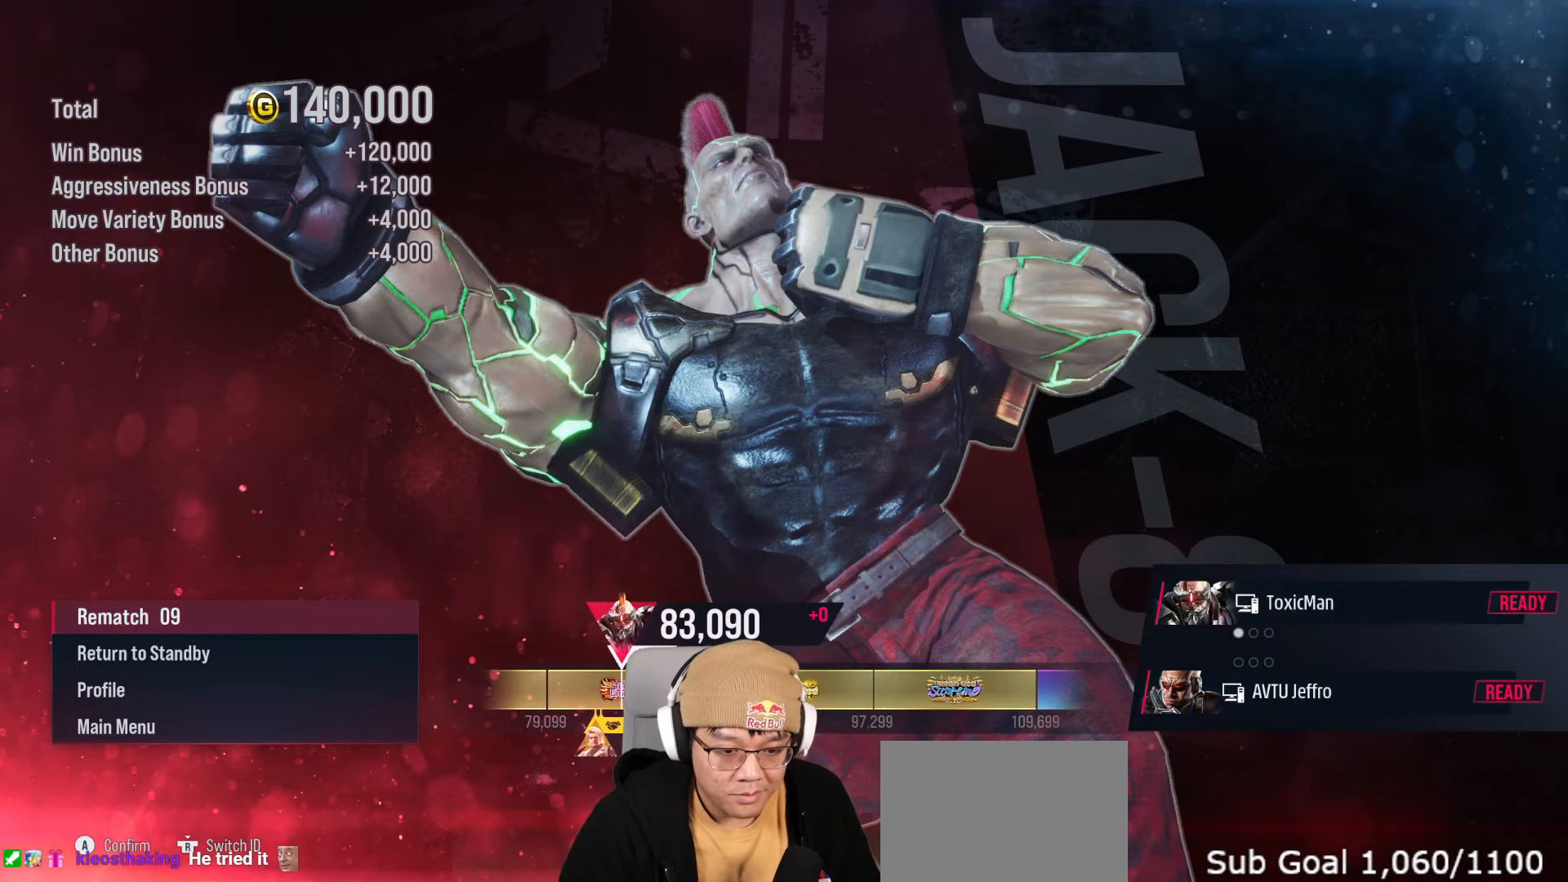
{"buttons": [], "left_stick": "center", "events": [[17, "TRIANGLE", "down"], [67, "TRIANGLE", "up"], [83, "SQUARE", "down"], [133, "SQUARE", "up"], [167, "TRIANGLE", "down"], [217, "TRIANGLE", "up"], [233, "SQUARE", "down"], [283, "SQUARE", "up"], [300, "TRIANGLE", "down"], [350, "TRIANGLE", "up"], [383, "SQUARE", "down"], [433, "SQUARE", "up"], [450, "TRIANGLE", "down"], [500, "TRIANGLE", "up"]]}
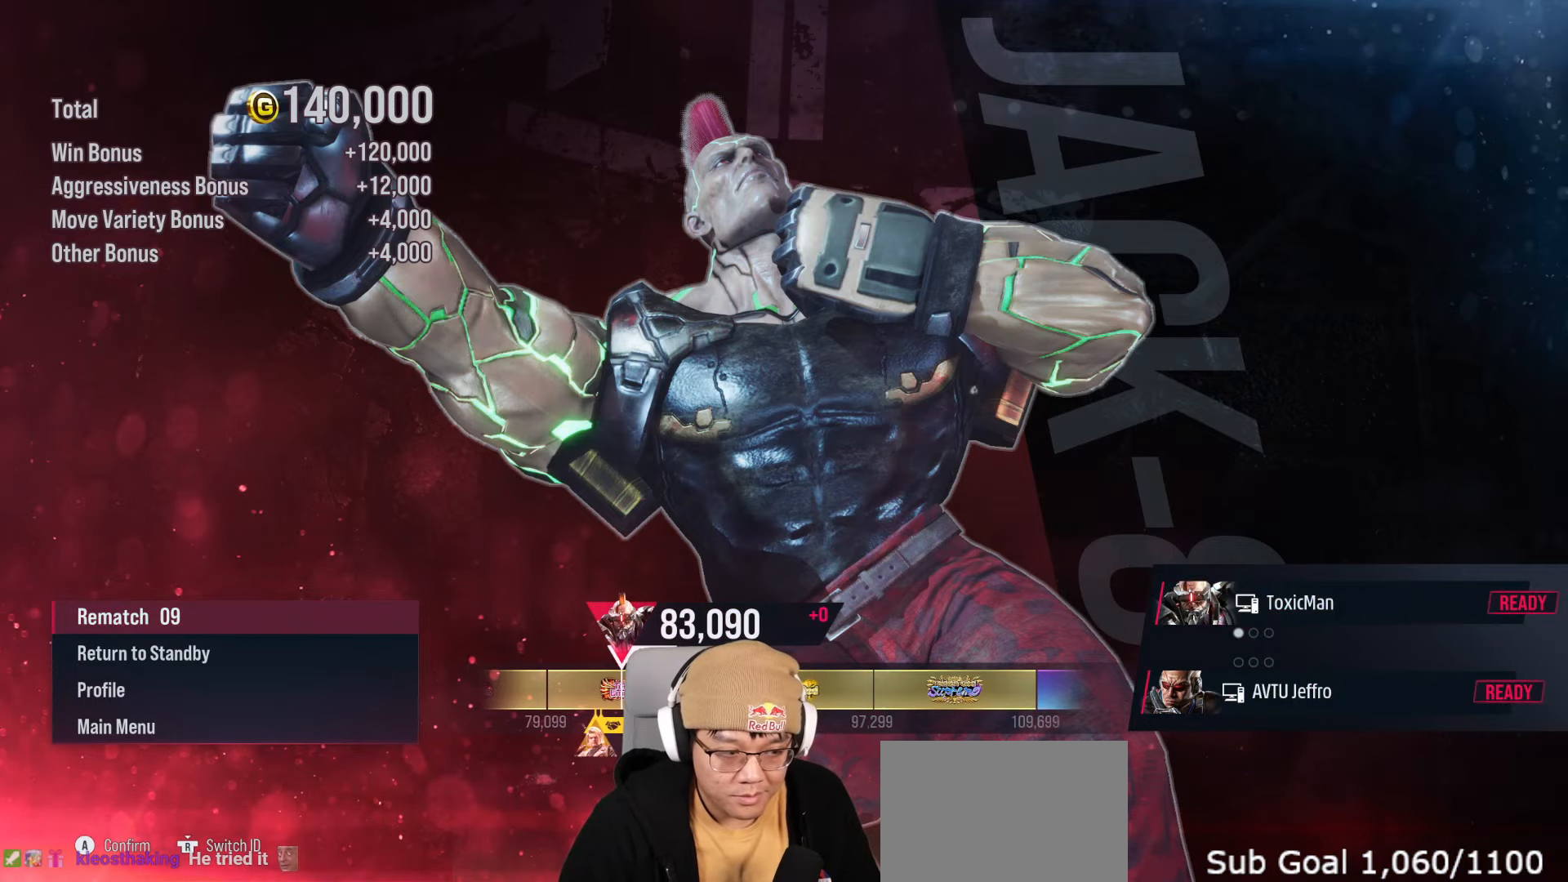
{"buttons": ["SQUARE"], "left_stick": "center", "events": [[33, "SQUARE", "down"], [83, "SQUARE", "up"], [100, "TRIANGLE", "down"], [150, "TRIANGLE", "up"], [183, "SQUARE", "down"], [233, "SQUARE", "up"], [250, "TRIANGLE", "down"], [317, "TRIANGLE", "up"], [333, "SQUARE", "down"], [383, "SQUARE", "up"], [400, "TRIANGLE", "down"], [467, "TRIANGLE", "up"], [483, "SQUARE", "down"]]}
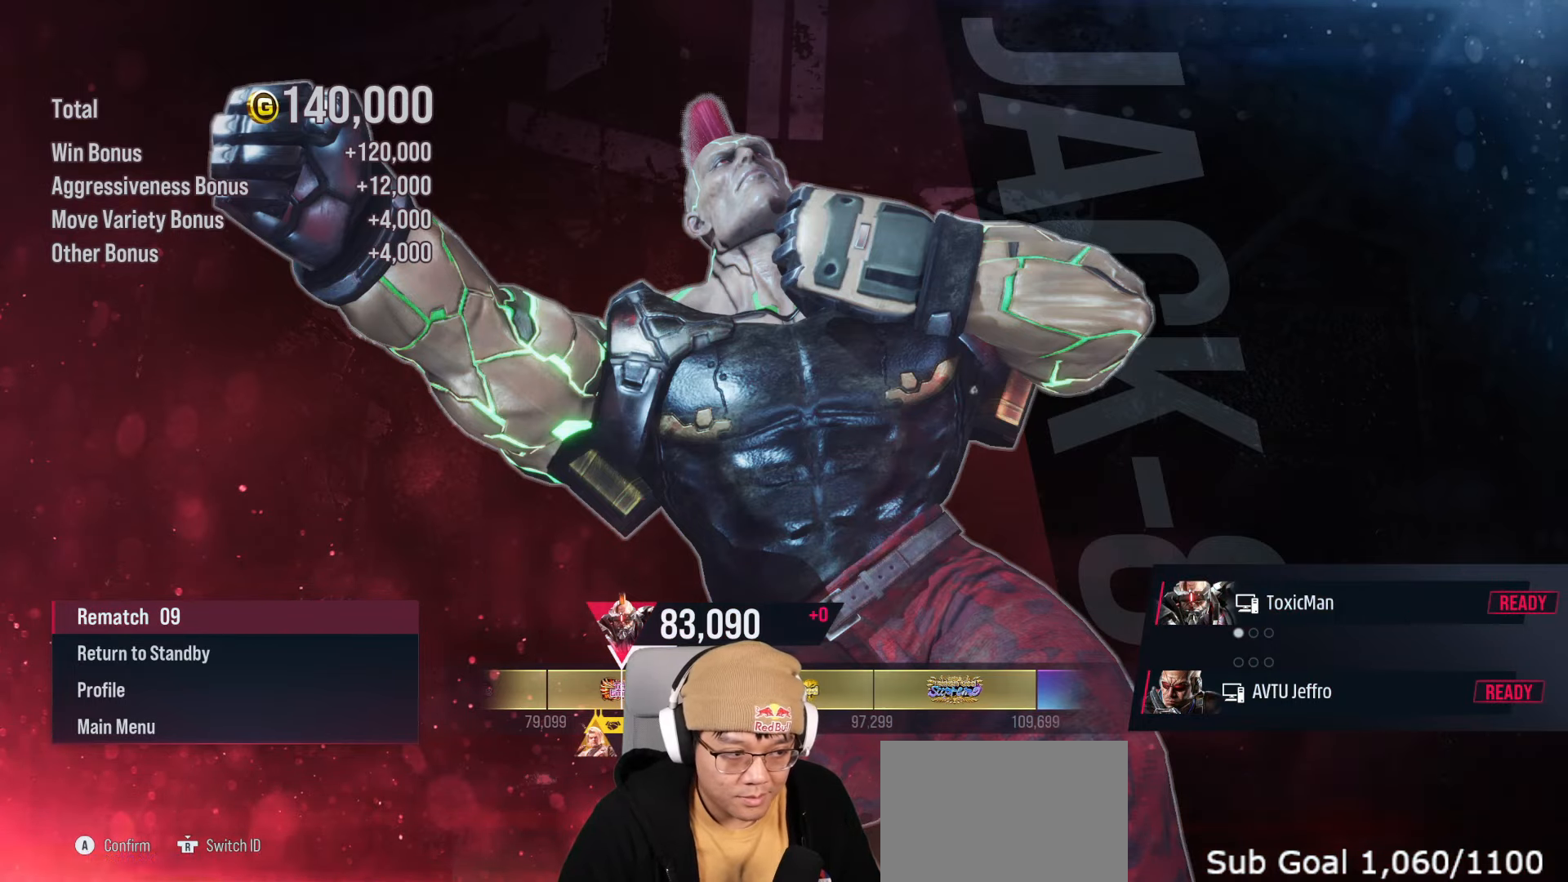
{"buttons": ["SQUARE"], "left_stick": "center", "events": [[33, "SQUARE", "up"], [67, "TRIANGLE", "down"], [117, "TRIANGLE", "up"], [133, "SQUARE", "down"], [183, "SQUARE", "up"], [233, "TRIANGLE", "down"], [283, "SQUARE", "down"], [300, "TRIANGLE", "up"], [350, "SQUARE", "up"], [383, "TRIANGLE", "down"], [450, "SQUARE", "down"], [467, "TRIANGLE", "up"]]}
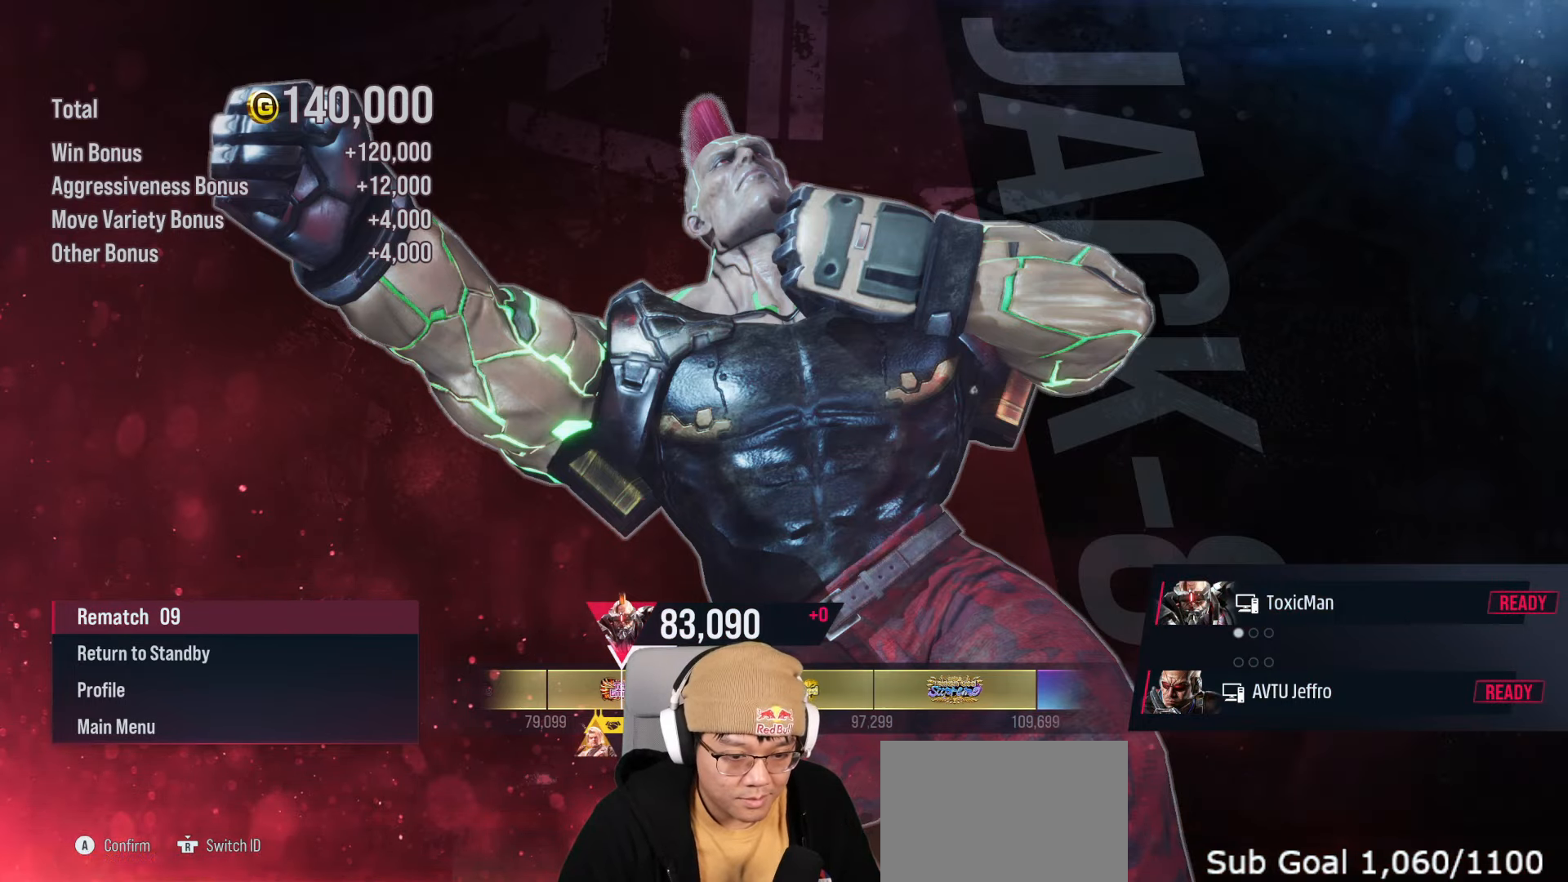
{"buttons": ["SQUARE"], "left_stick": "center", "events": [[17, "SQUARE", "up"], [50, "TRIANGLE", "down"], [117, "TRIANGLE", "up"], [133, "SQUARE", "down"], [167, "SQUARE", "up"], [233, "TRIANGLE", "down"], [283, "TRIANGLE", "up"], [300, "SQUARE", "down"], [350, "SQUARE", "up"], [400, "TRIANGLE", "down"], [450, "SQUARE", "down"], [450, "TRIANGLE", "up"]]}
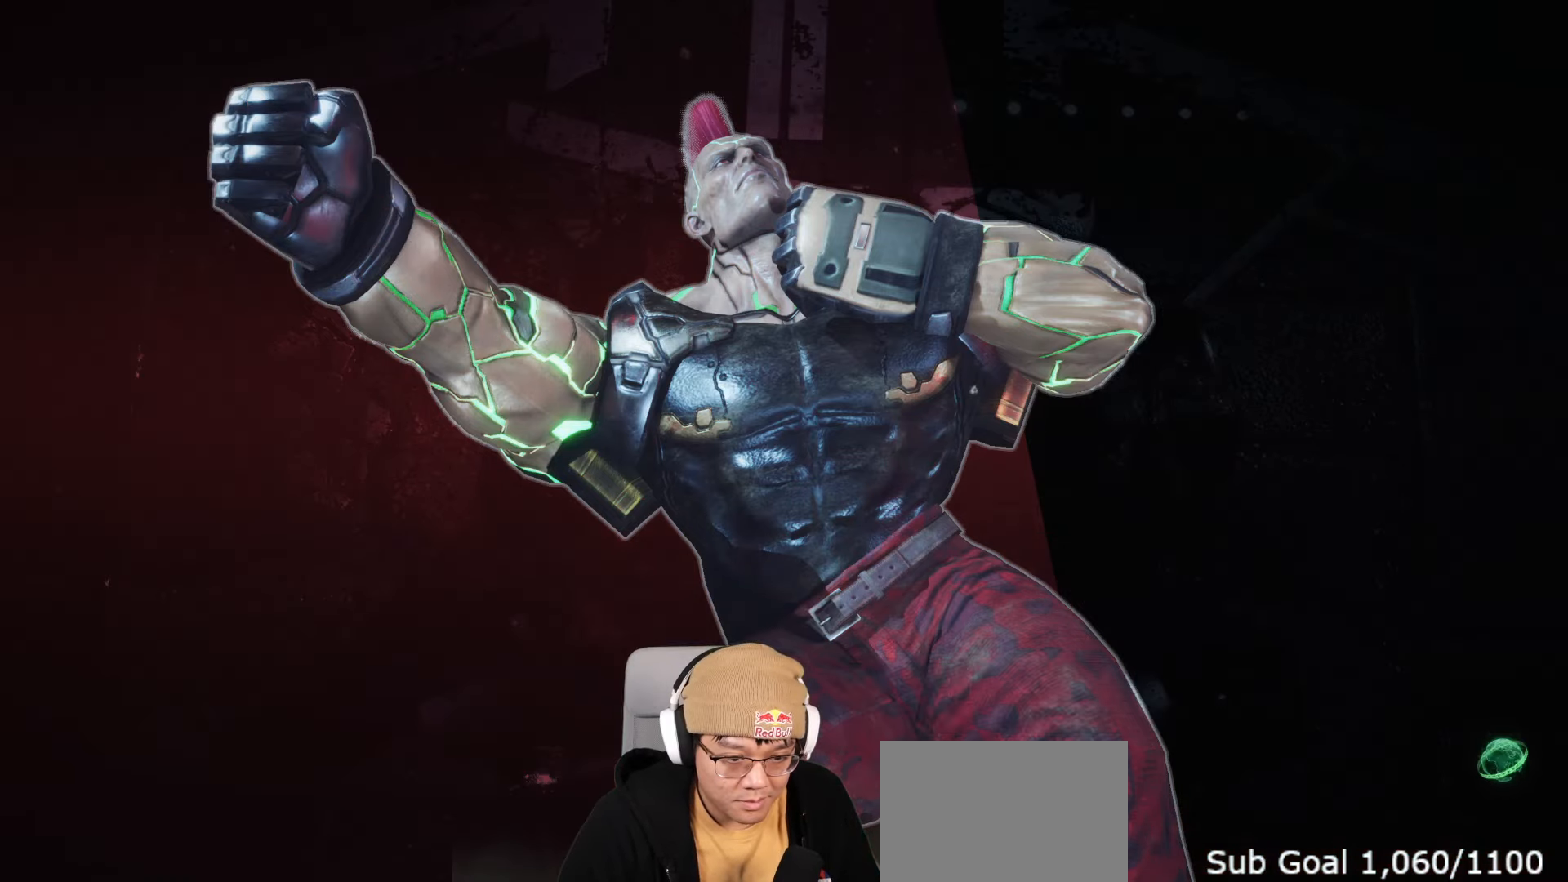
{"buttons": ["SQUARE"], "left_stick": "center", "events": [[17, "SQUARE", "up"], [50, "TRIANGLE", "down"], [117, "SQUARE", "down"], [133, "TRIANGLE", "up"], [200, "TRIANGLE", "down"], [217, "SQUARE", "up"], [333, "SQUARE", "down"], [500, "TRIANGLE", "up"]]}
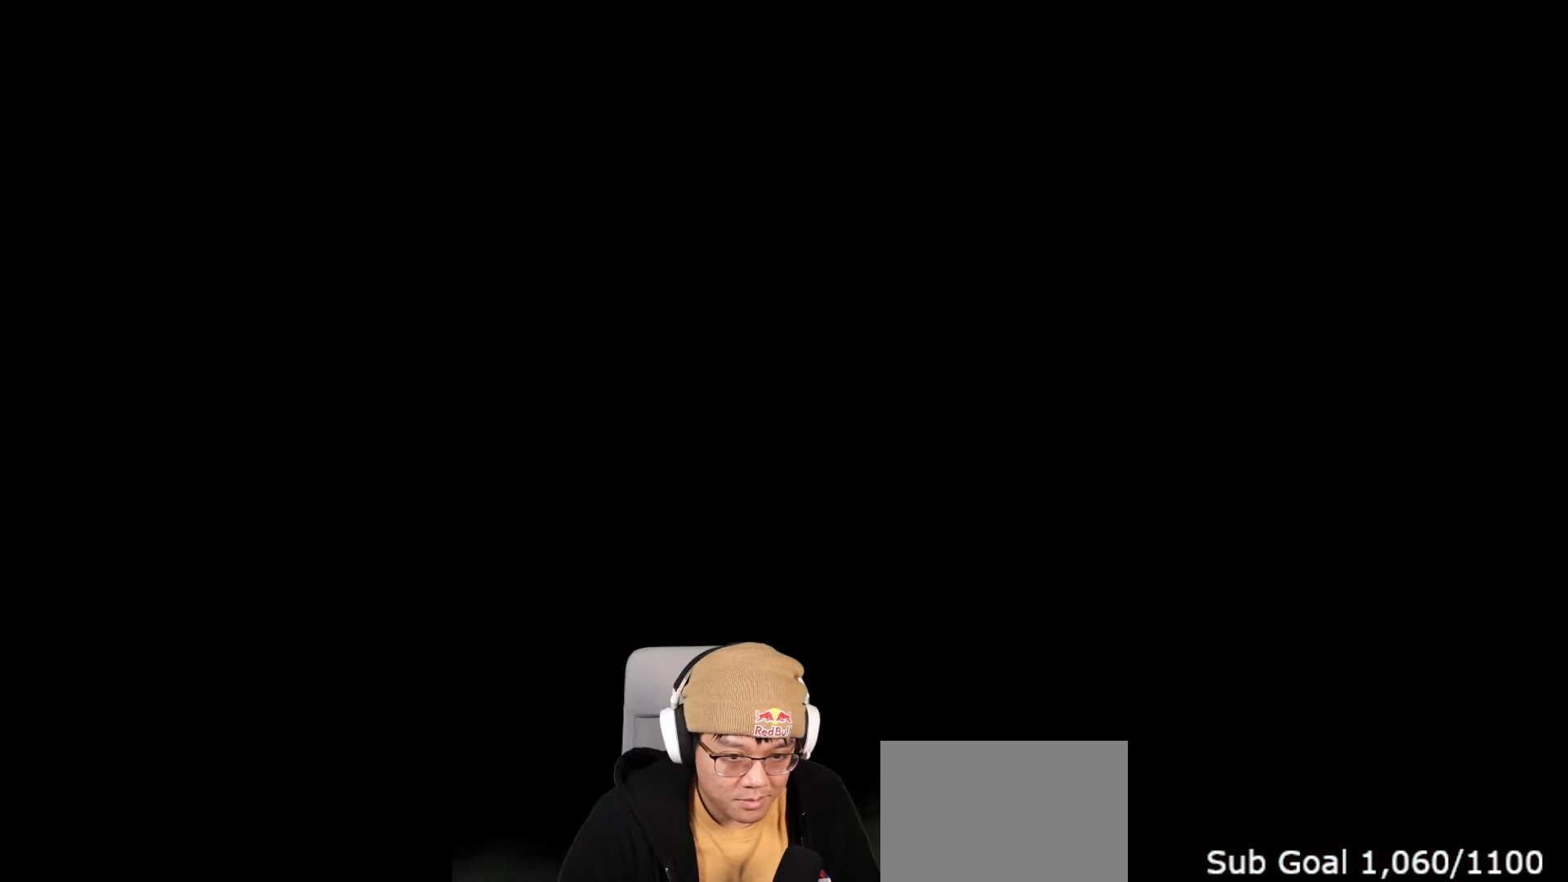
{"buttons": [], "left_stick": "center", "events": [[133, "SQUARE", "up"]]}
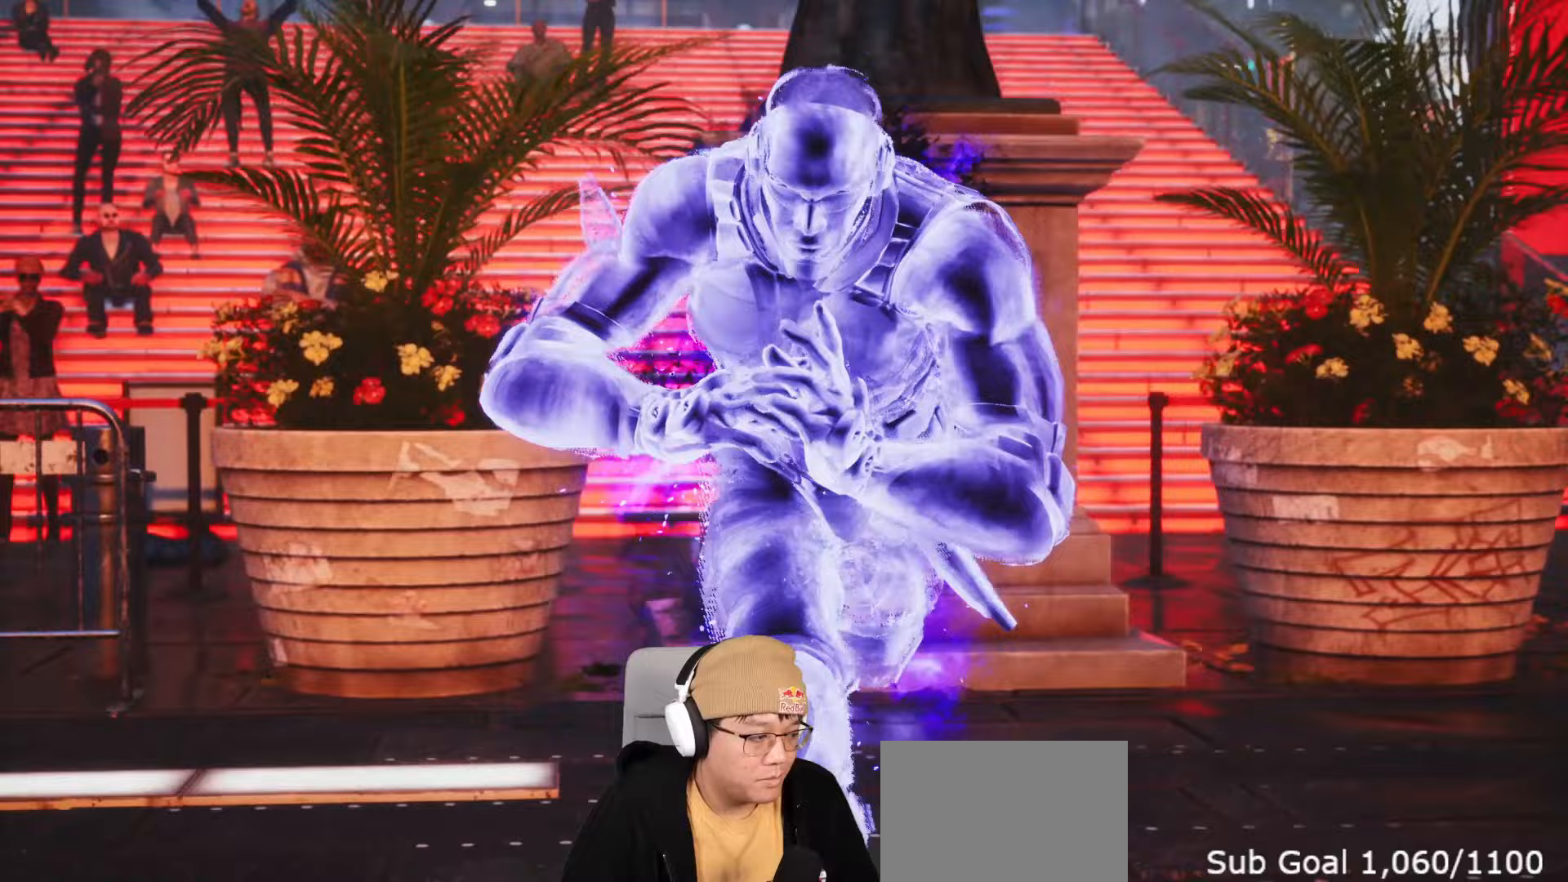
{"buttons": [], "left_stick": "center", "events": []}
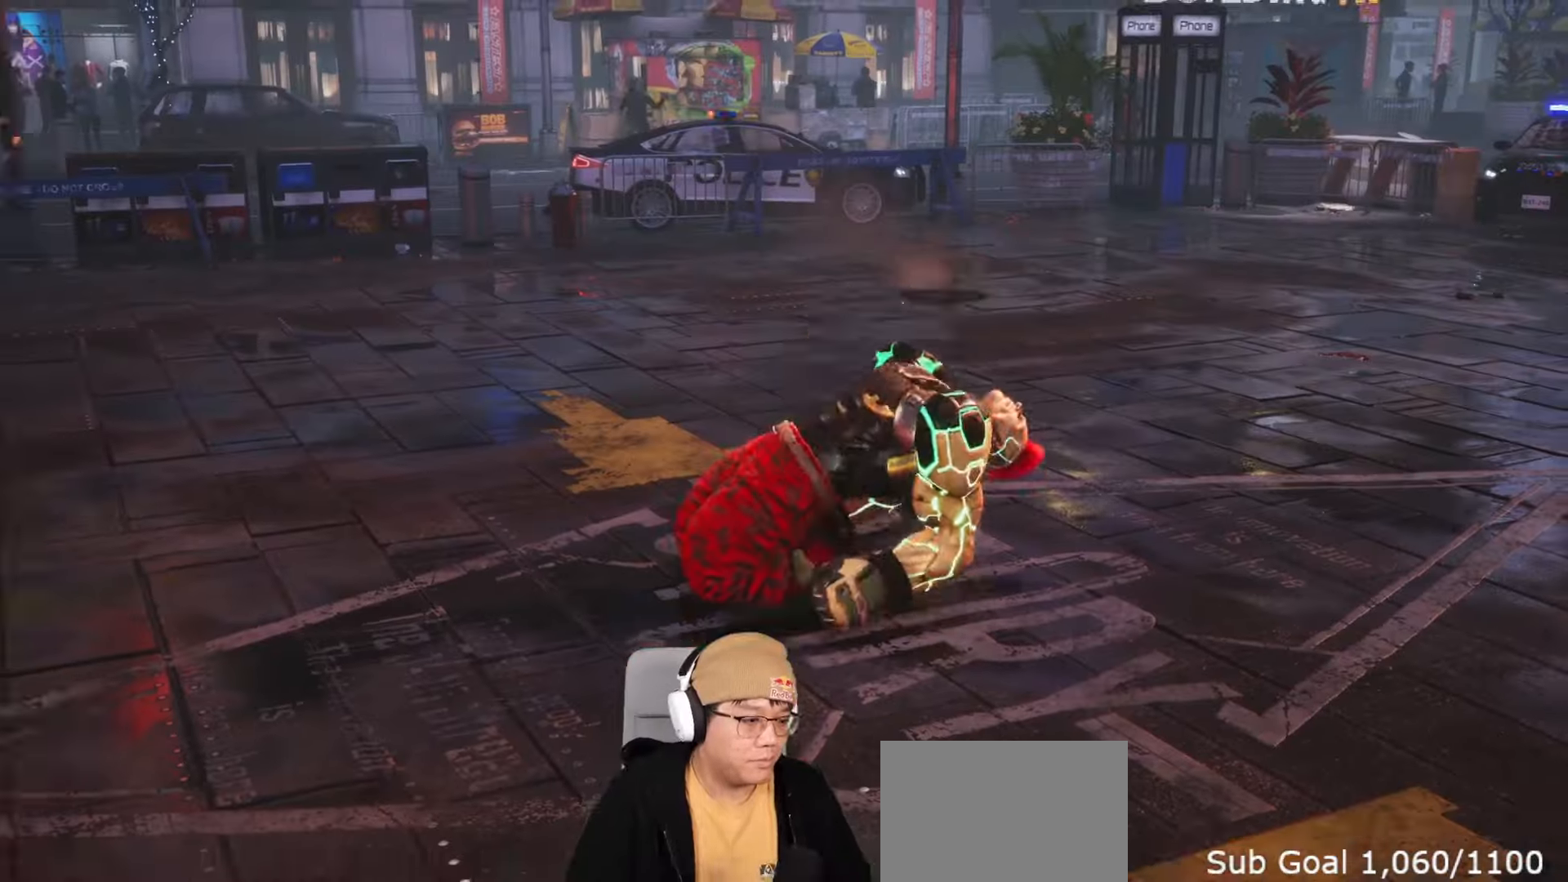
{"buttons": [], "left_stick": "center", "events": []}
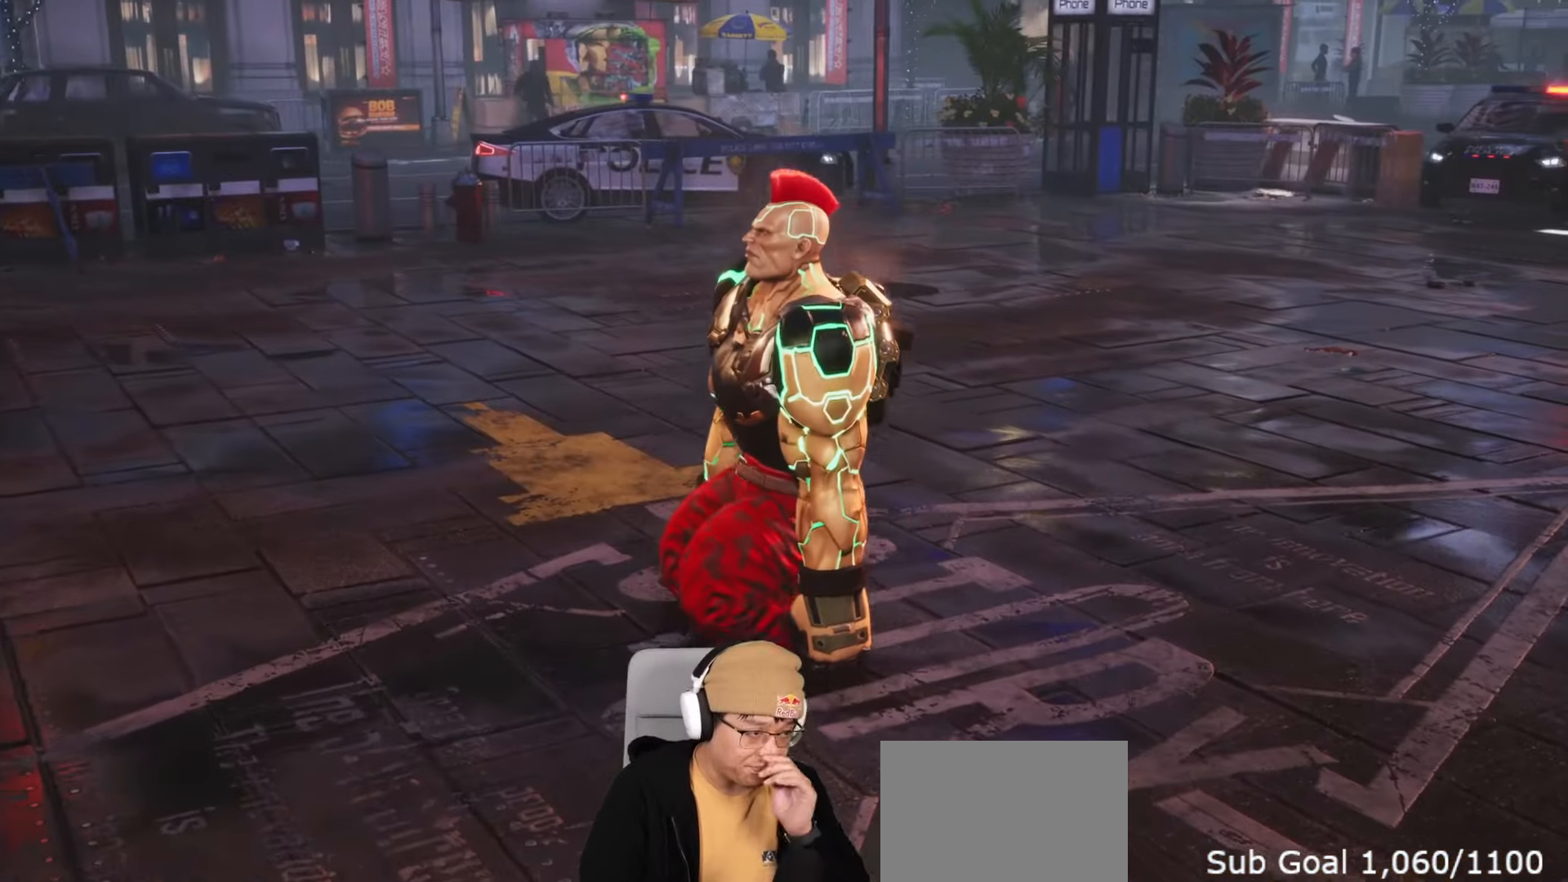
{"buttons": [], "left_stick": "center", "events": []}
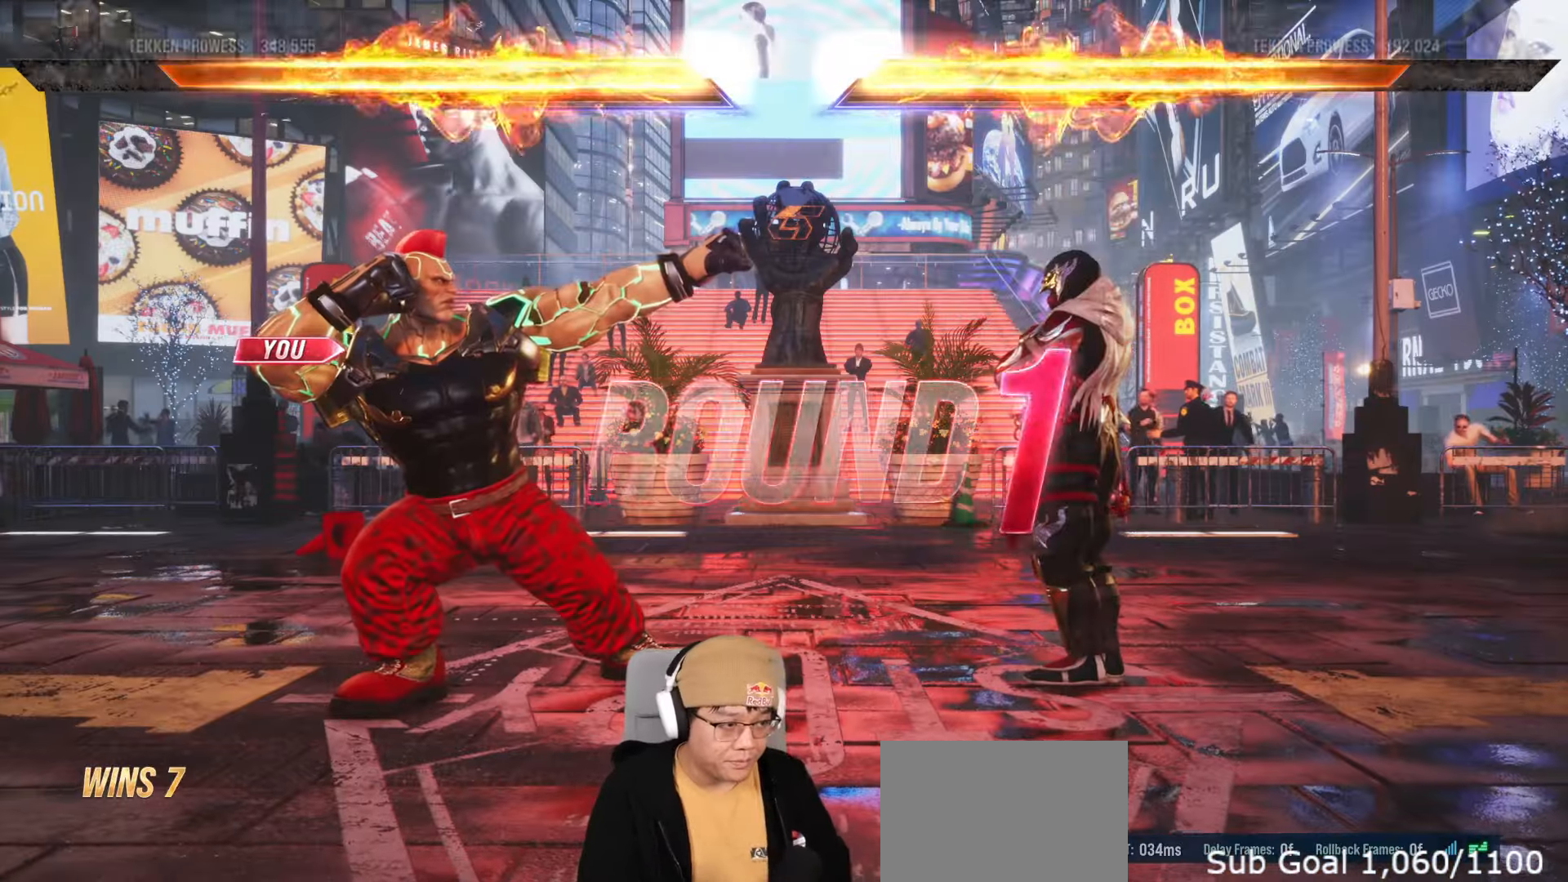
{"buttons": [], "left_stick": "center", "events": []}
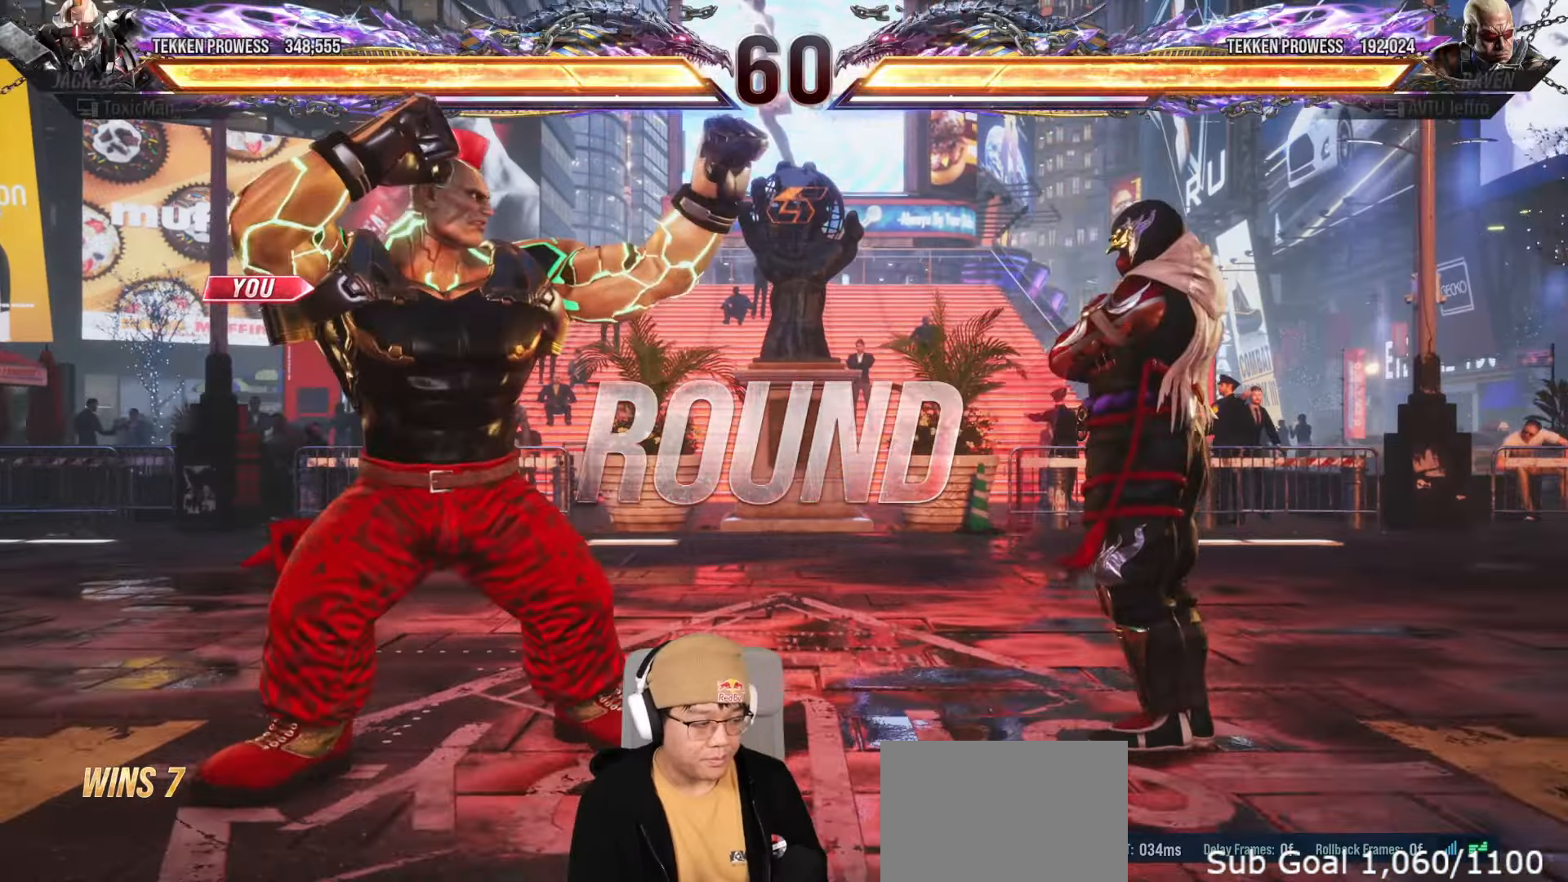
{"buttons": ["TRIANGLE"], "left_stick": "center", "events": [[283, "left_stick", "right"], [383, "left_stick", "left"], [467, "left_stick", "center"], [500, "TRIANGLE", "down"]]}
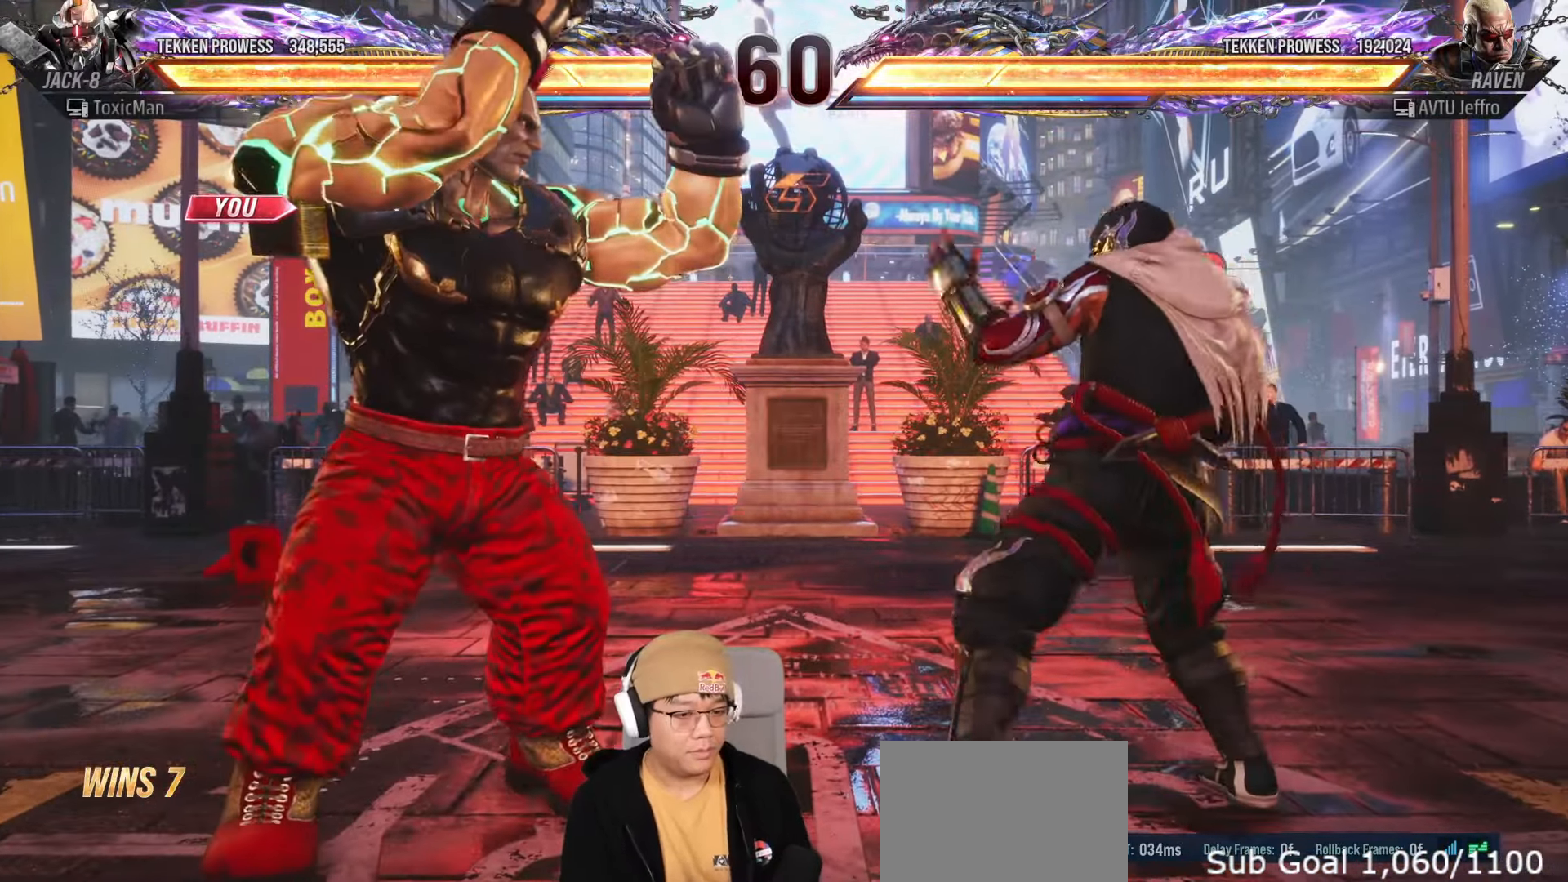
{"buttons": ["SQUARE", "TRIANGLE"], "left_stick": "center", "events": [[17, "SQUARE", "down"], [67, "TRIANGLE", "up"], [133, "SQUARE", "up"], [267, "TRIANGLE", "down"], [317, "SQUARE", "down"], [333, "TRIANGLE", "up"], [400, "SQUARE", "up"], [467, "TRIANGLE", "down"], [500, "SQUARE", "down"]]}
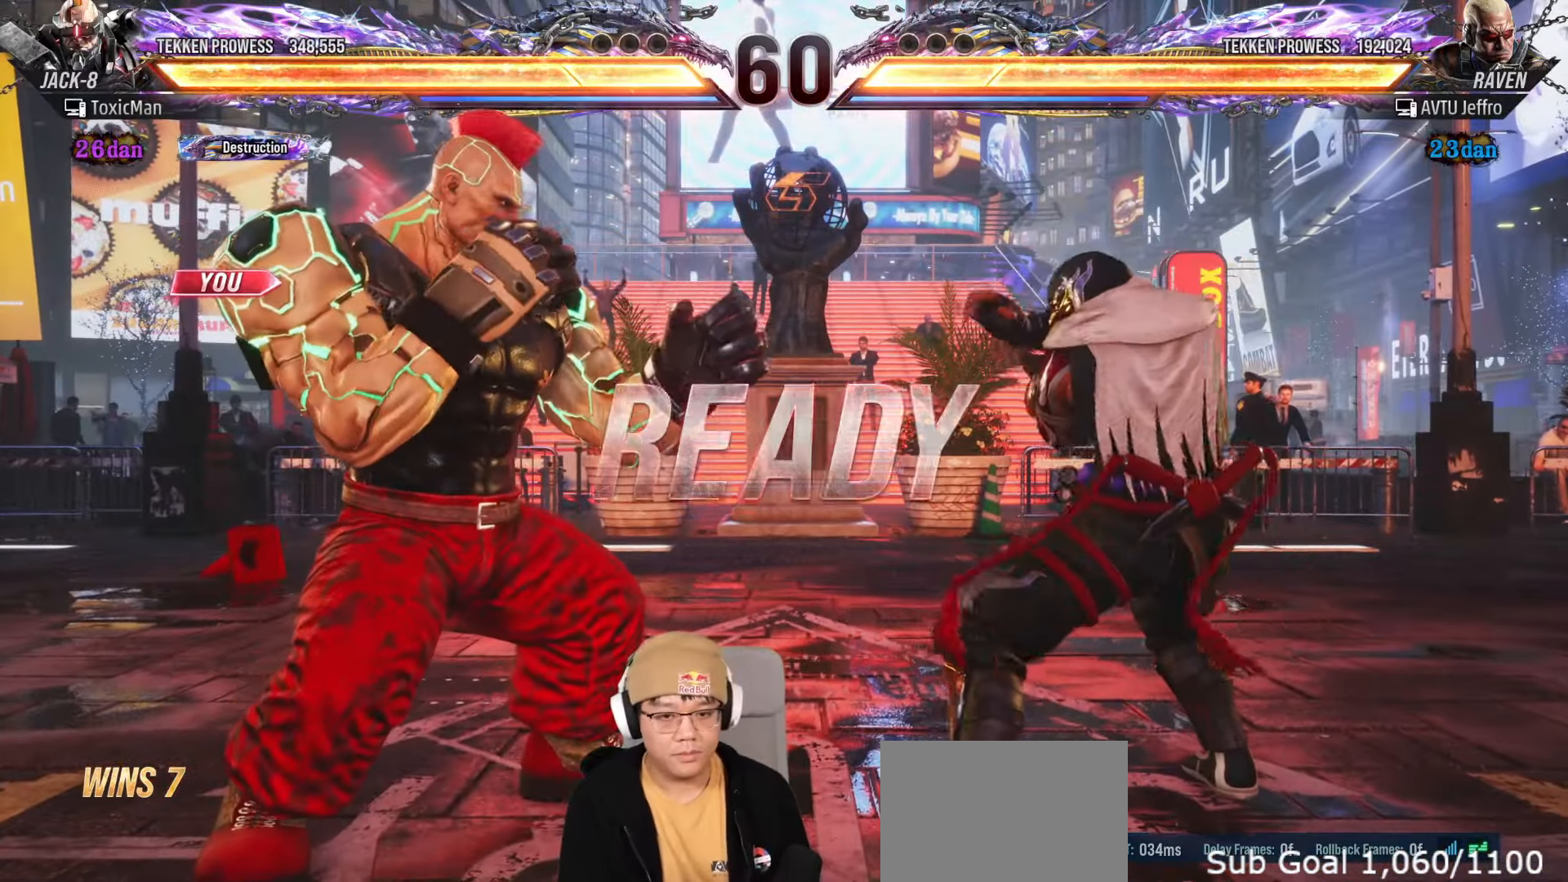
{"buttons": [], "left_stick": "down-right", "events": [[33, "TRIANGLE", "up"], [67, "SQUARE", "up"], [133, "TRIANGLE", "down"], [167, "SQUARE", "down"], [167, "left_stick", "right"], [200, "TRIANGLE", "up"], [250, "SQUARE", "up"], [300, "TRIANGLE", "down"], [333, "left_stick", "down"], [350, "TRIANGLE", "up"], [367, "TRIANGLE", "down"], [383, "TRIANGLE", "up"], [417, "left_stick", "down-right"]]}
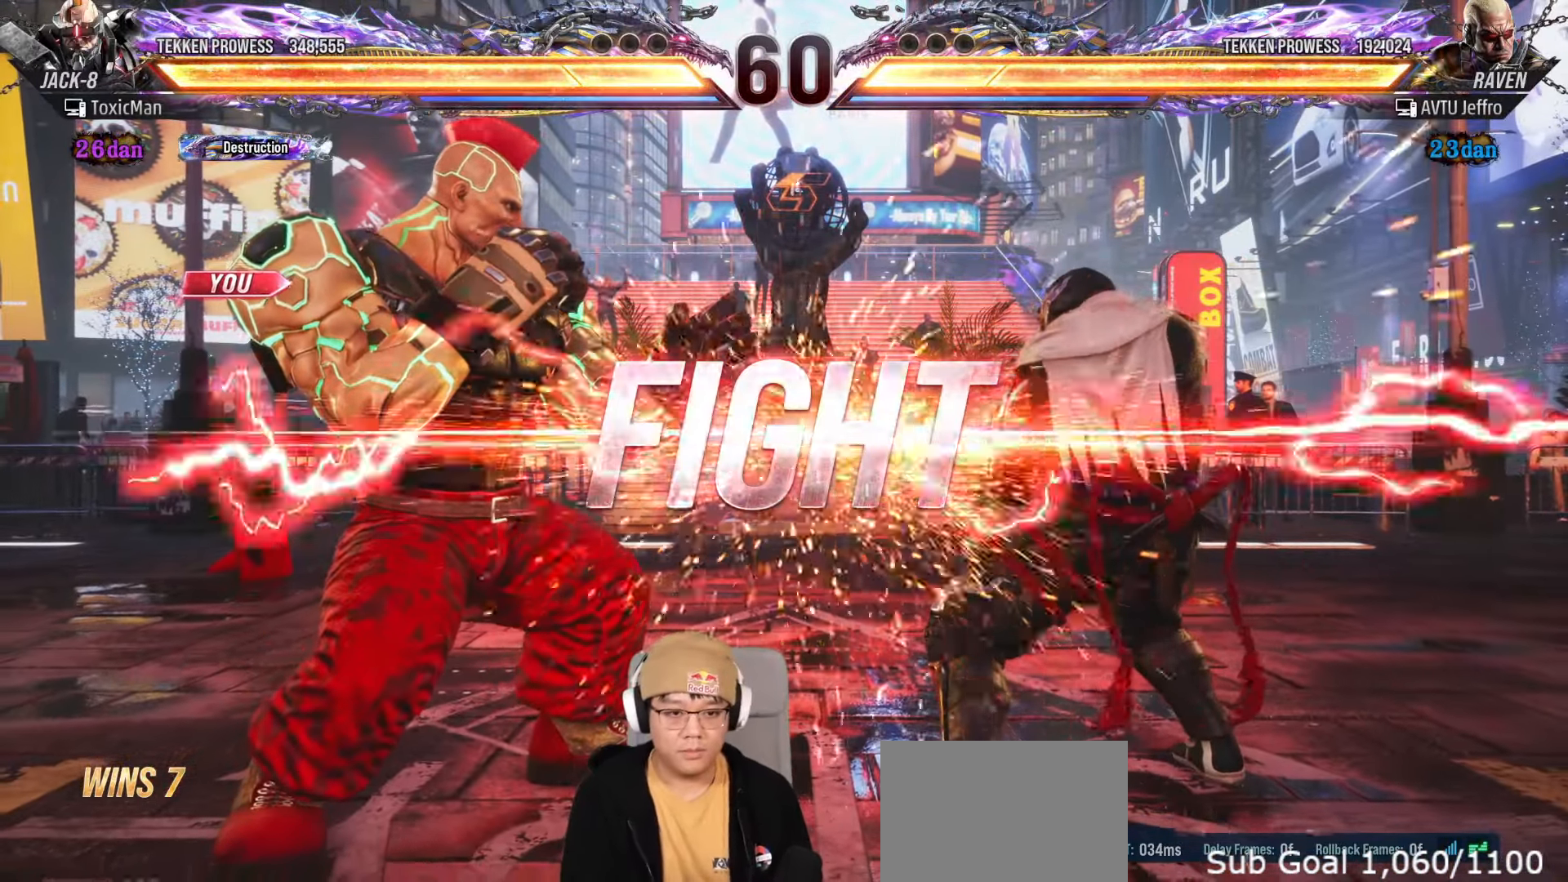
{"buttons": ["TRIANGLE"], "left_stick": "down-right", "events": [[83, "left_stick", "center"], [383, "left_stick", "down-right"], [400, "CIRCLE", "down"], [450, "CIRCLE", "up"], [483, "TRIANGLE", "down"]]}
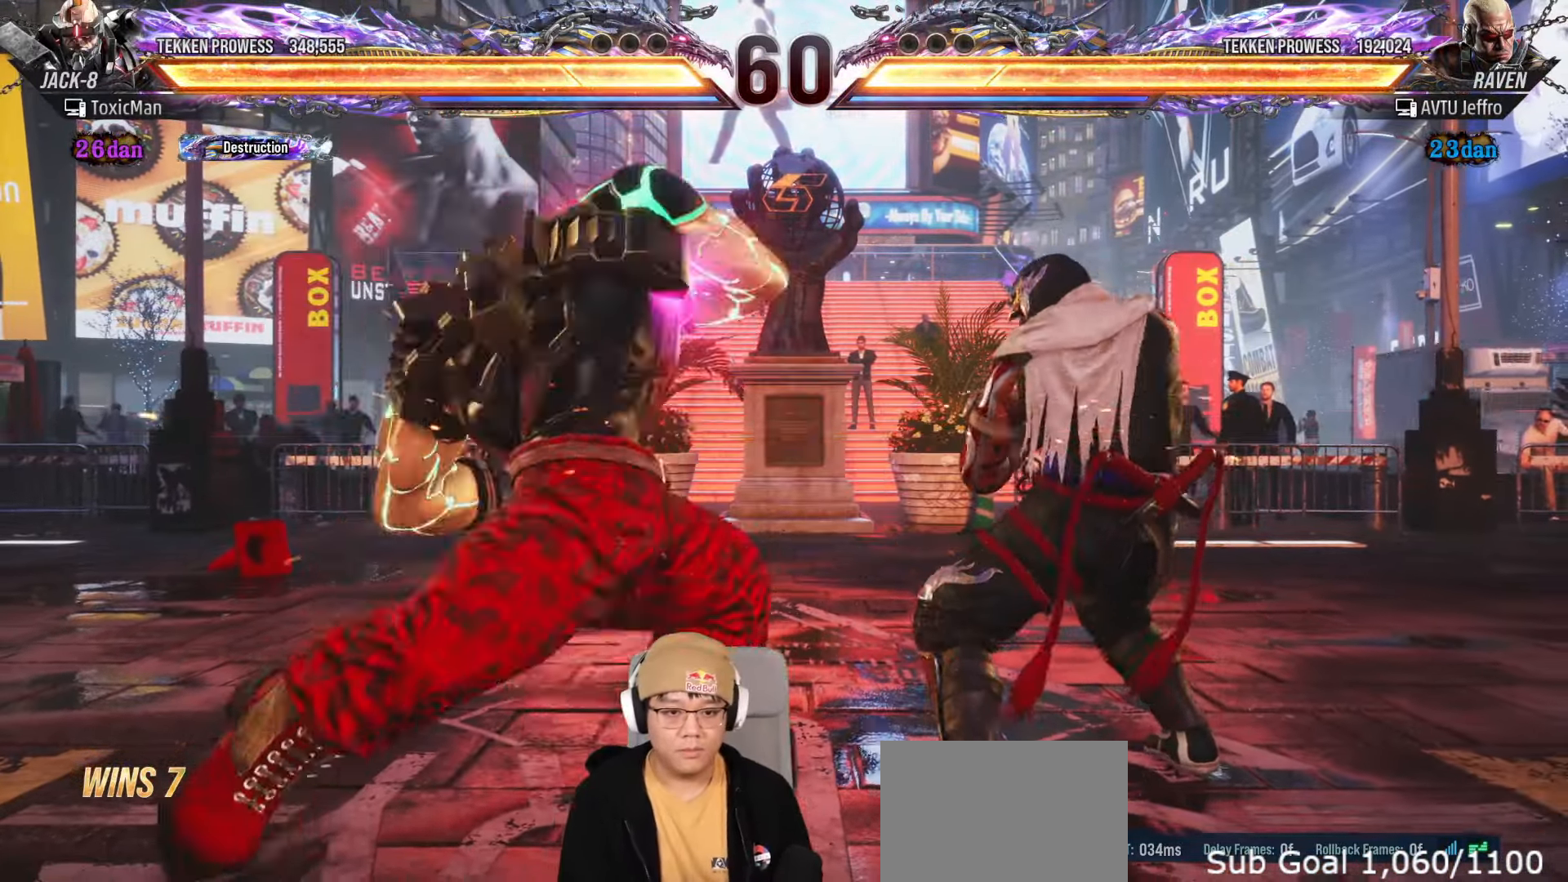
{"buttons": ["TRIANGLE"], "left_stick": "center", "events": [[17, "SQUARE", "down"], [33, "left_stick", "center"], [67, "SQUARE", "up"], [67, "TRIANGLE", "up"], [233, "TRIANGLE", "down"]]}
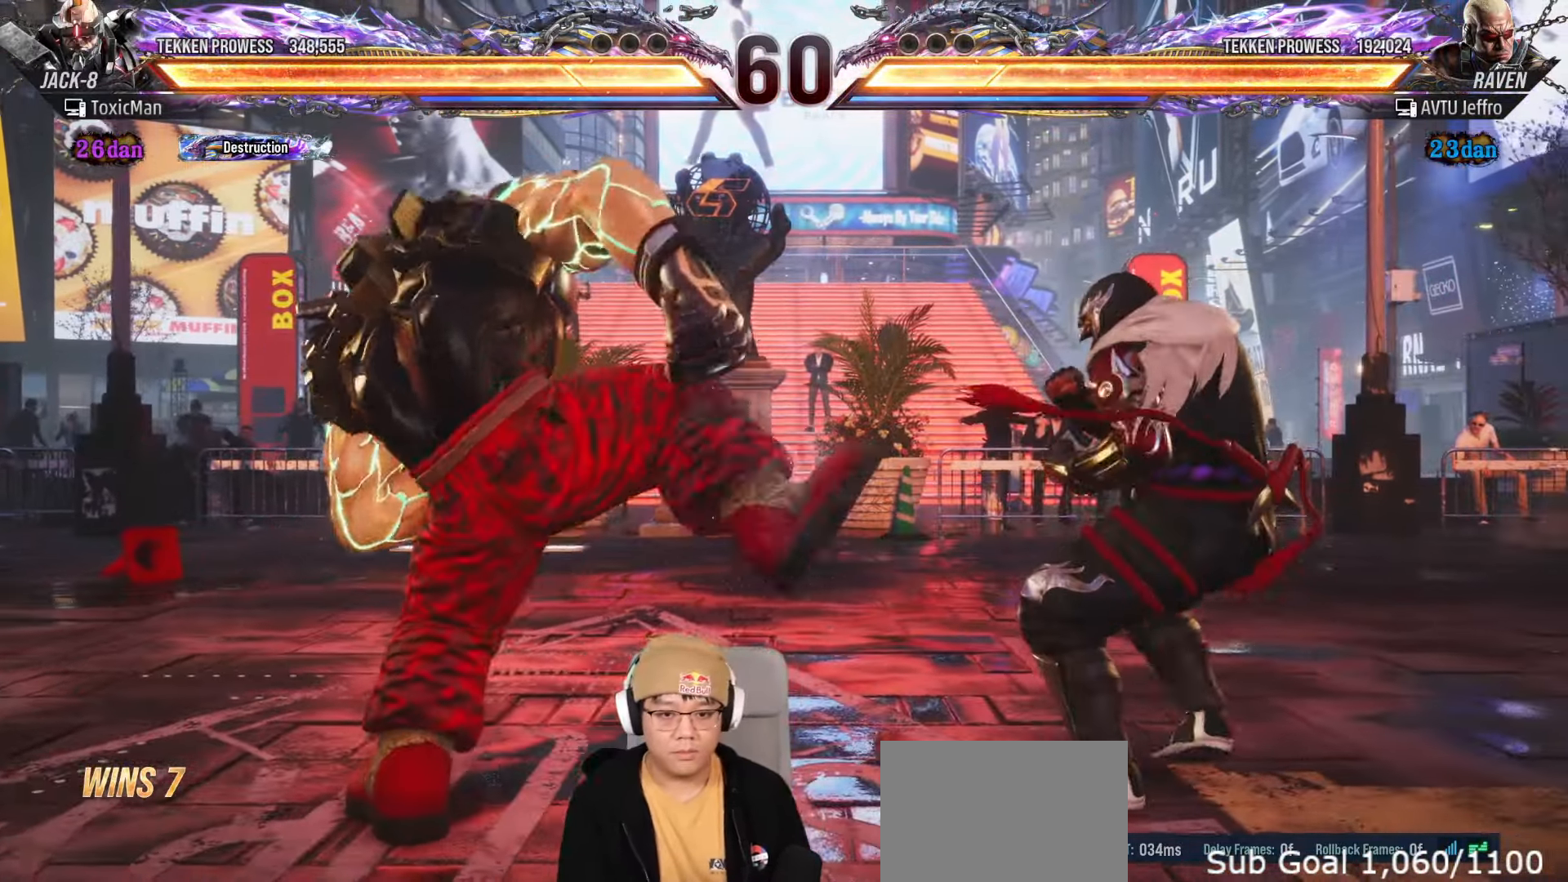
{"buttons": [], "left_stick": "center", "events": [[33, "left_stick", "left"], [117, "TRIANGLE", "up"], [133, "left_stick", "center"], [200, "left_stick", "left"], [483, "left_stick", "center"]]}
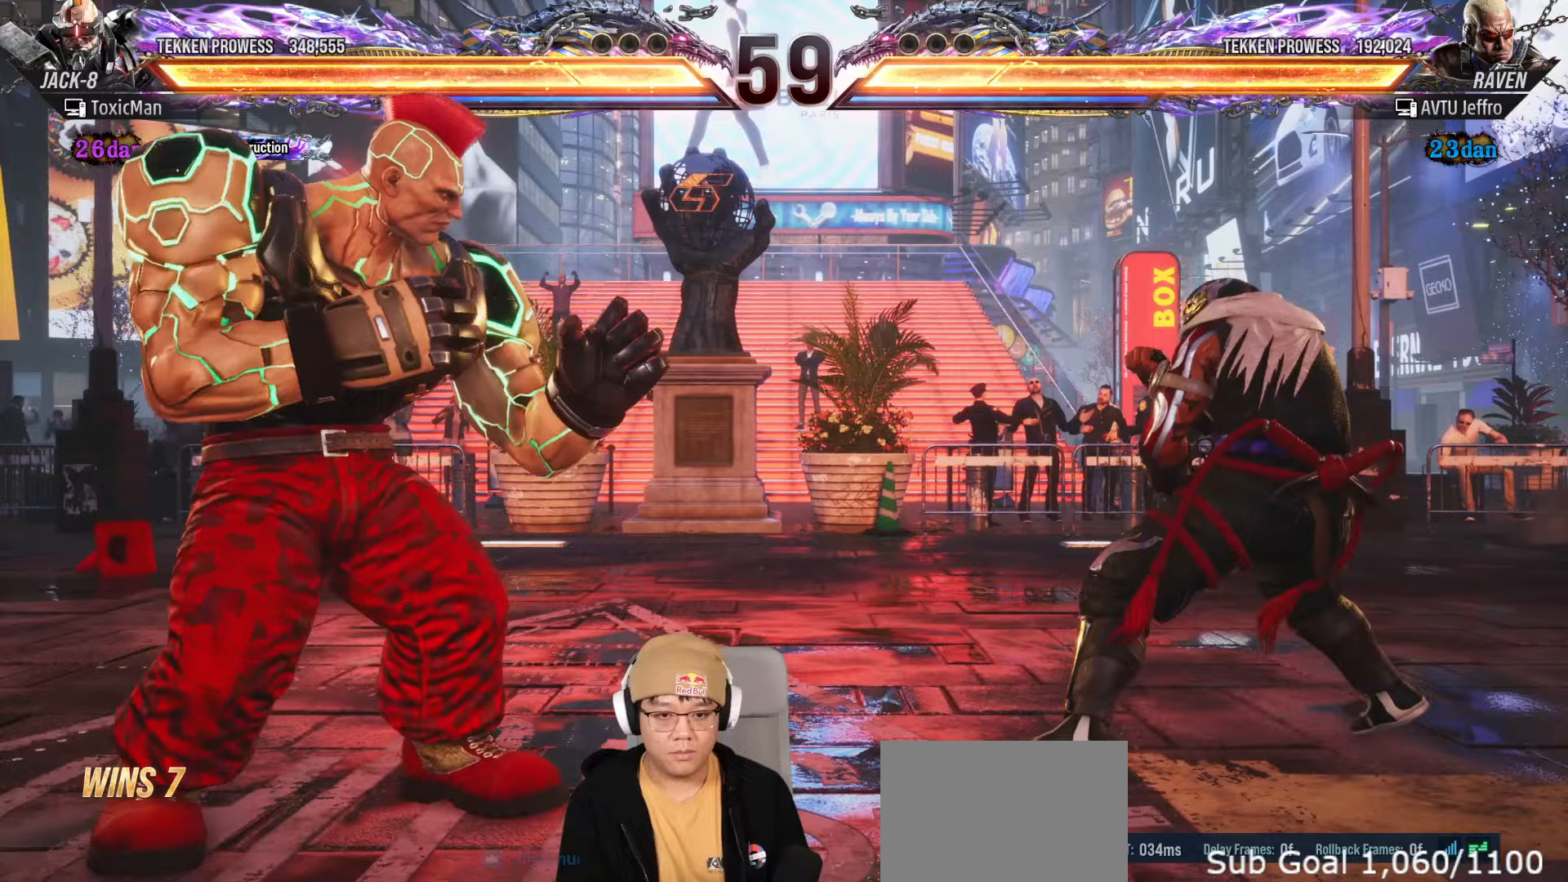
{"buttons": [], "left_stick": "left", "events": [[33, "left_stick", "left"], [250, "left_stick", "center"], [317, "left_stick", "left"]]}
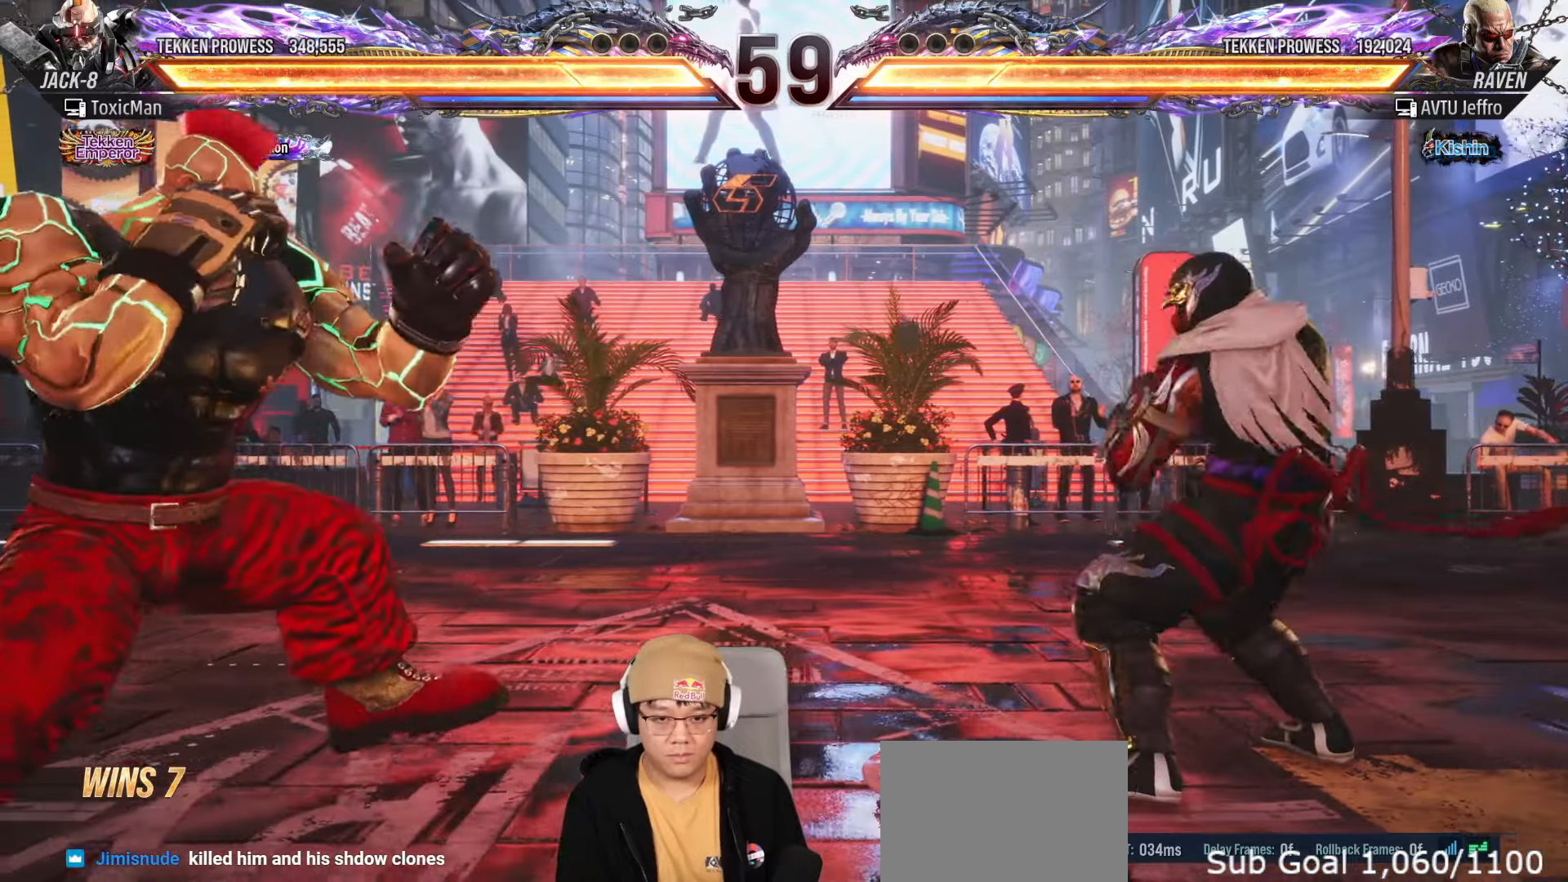
{"buttons": ["TRIANGLE"], "left_stick": "center", "events": [[117, "left_stick", "center"], [167, "left_stick", "down-right"], [183, "TRIANGLE", "down"], [283, "TRIANGLE", "up"], [317, "left_stick", "center"], [450, "TRIANGLE", "down"]]}
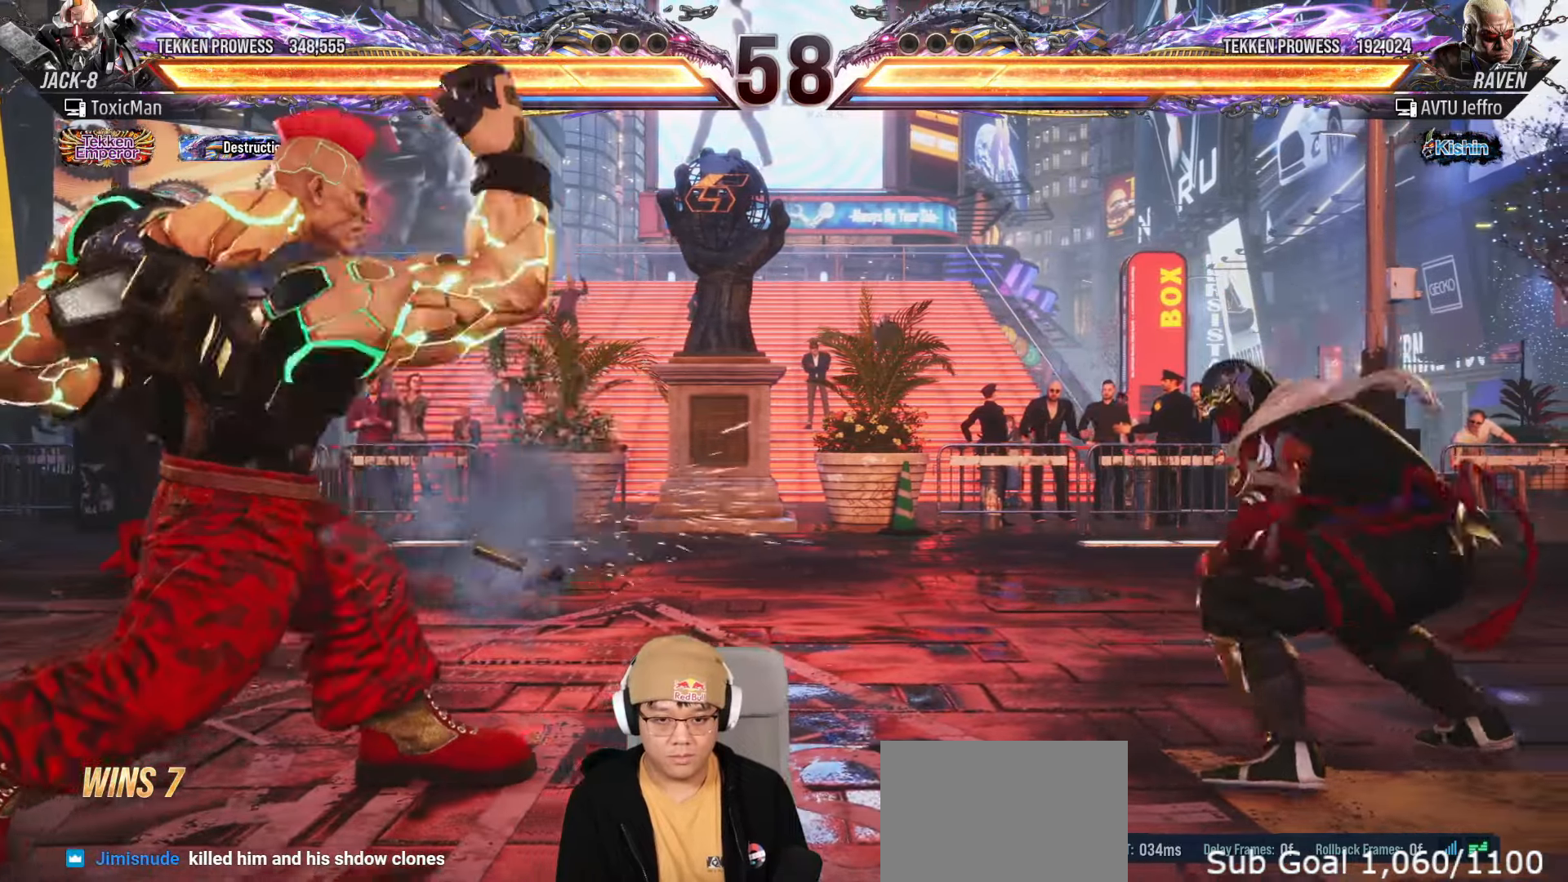
{"buttons": [], "left_stick": "left", "events": [[250, "left_stick", "left"], [367, "left_stick", "center"], [417, "left_stick", "left"], [467, "TRIANGLE", "up"]]}
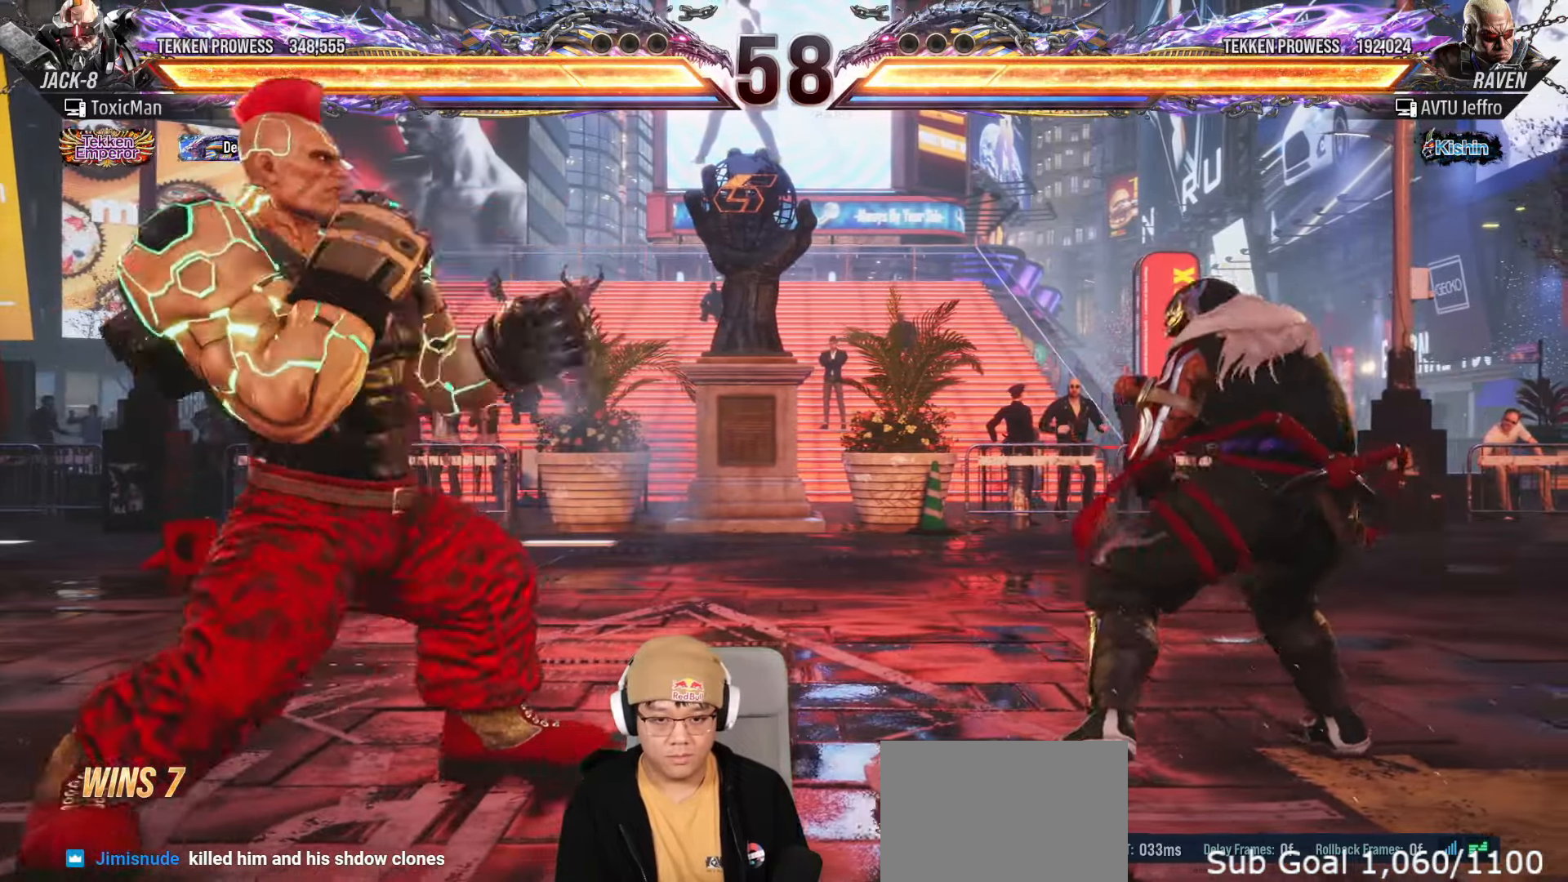
{"buttons": ["TRIANGLE"], "left_stick": "center", "events": [[150, "left_stick", "down-right"], [183, "TRIANGLE", "down"], [283, "TRIANGLE", "up"], [283, "left_stick", "center"], [450, "TRIANGLE", "down"]]}
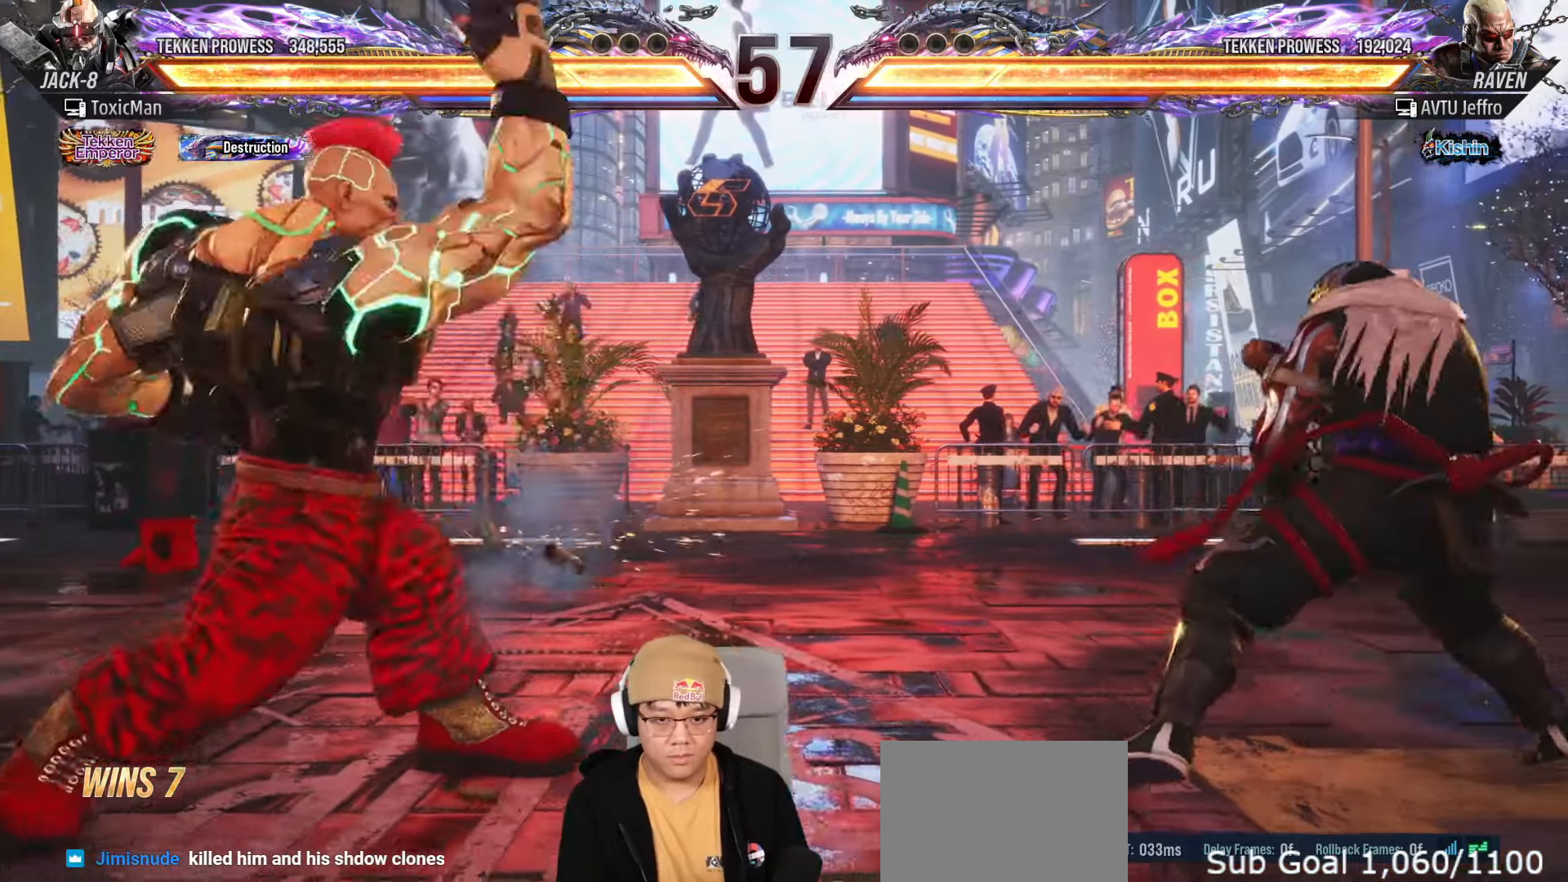
{"buttons": ["TRIANGLE"], "left_stick": "down-right", "events": [[317, "TRIANGLE", "up"], [417, "left_stick", "down-right"], [450, "TRIANGLE", "down"]]}
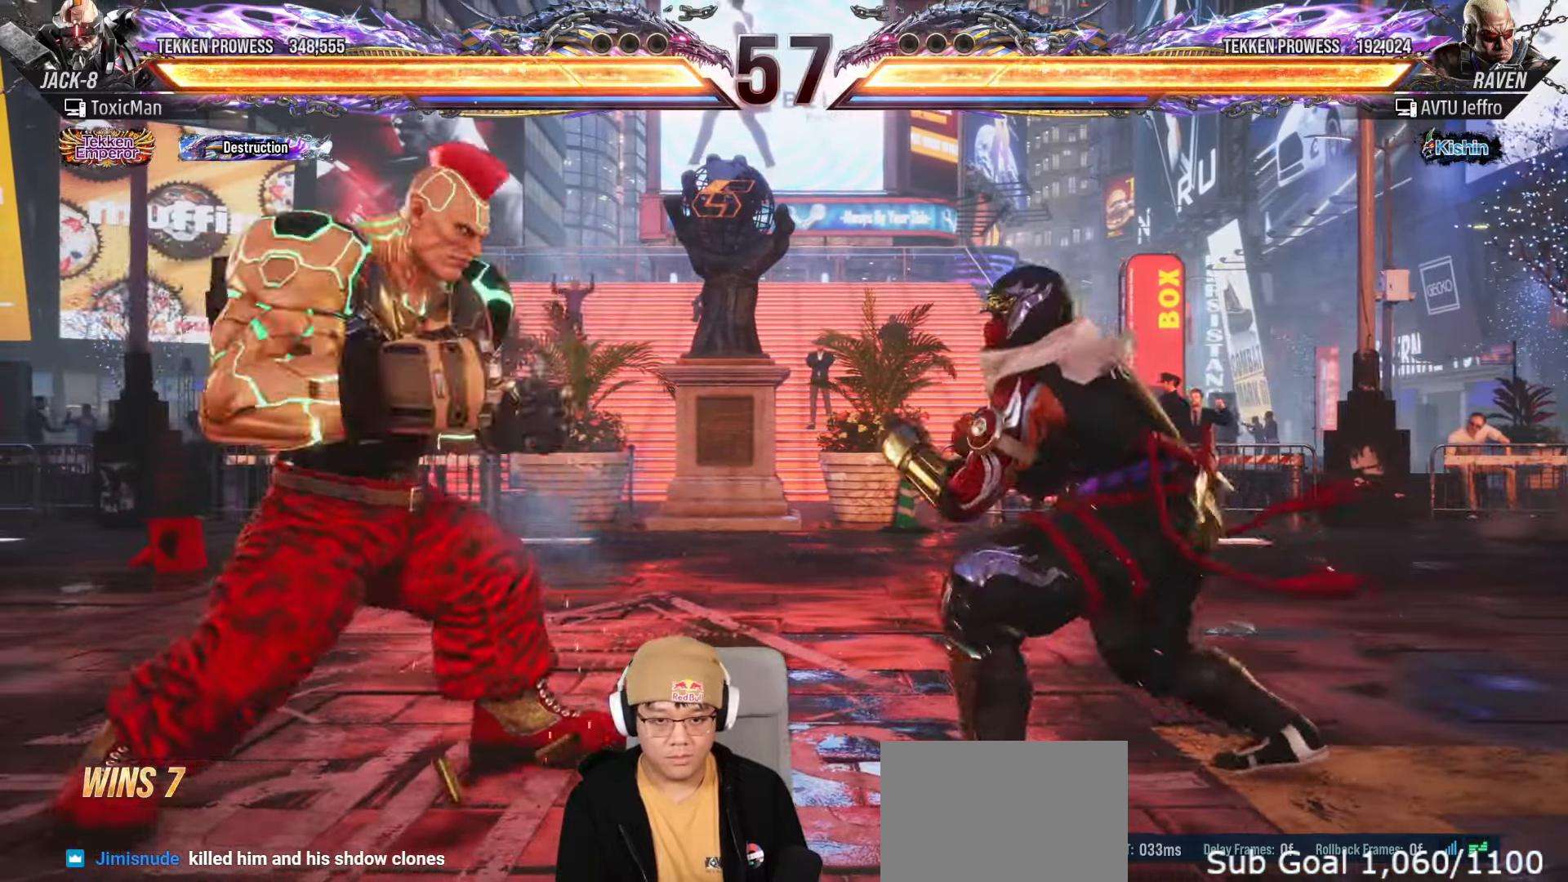
{"buttons": [], "left_stick": "center", "events": [[33, "TRIANGLE", "up"], [67, "left_stick", "center"], [167, "SQUARE", "down"], [467, "SQUARE", "up"]]}
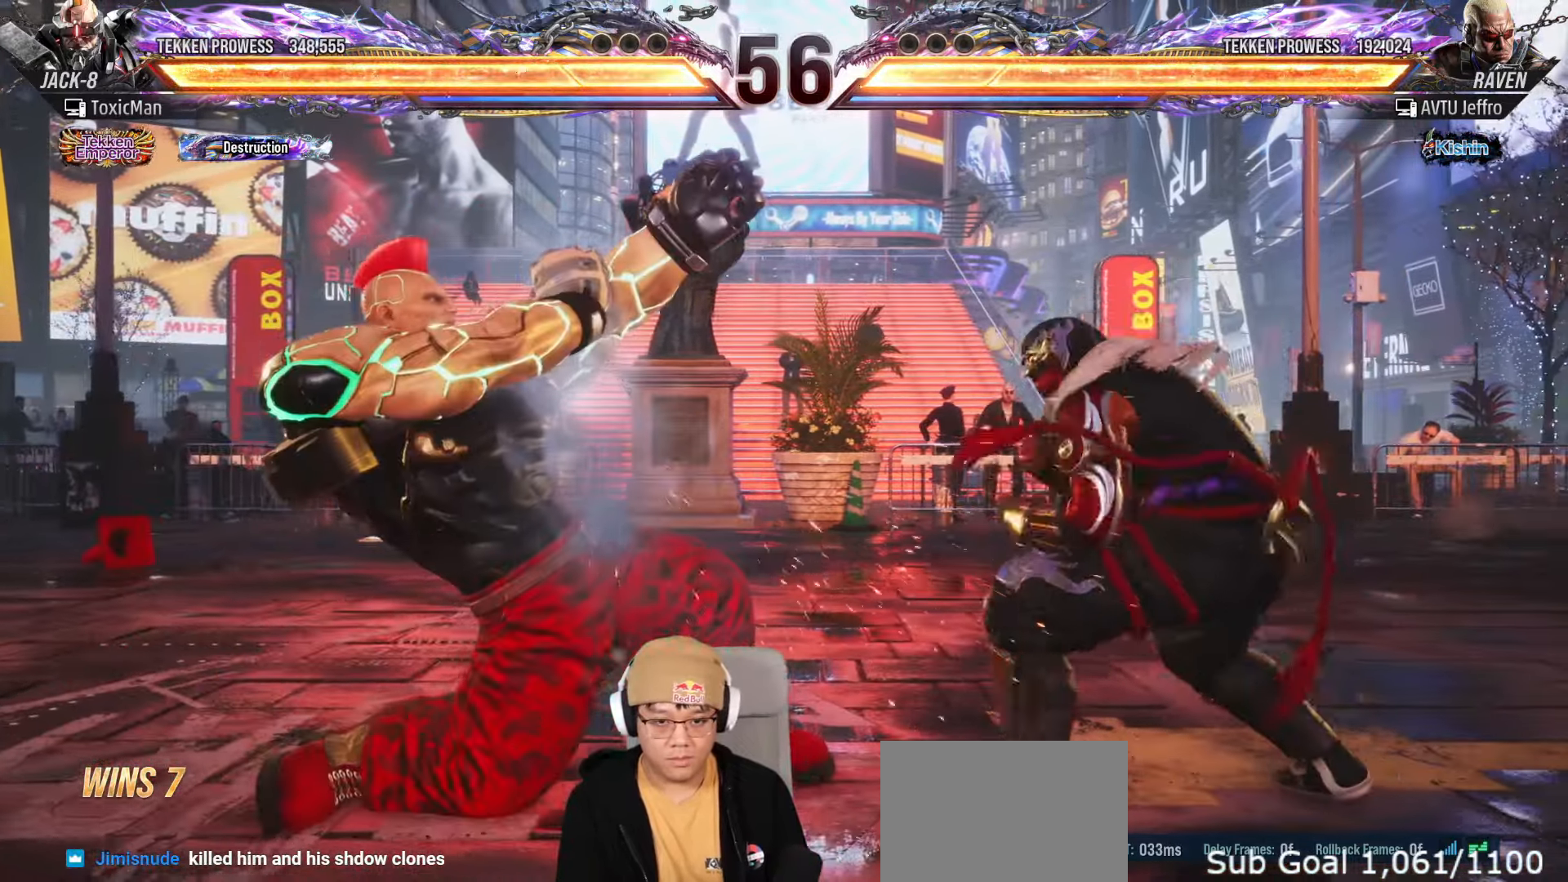
{"buttons": ["TRIANGLE"], "left_stick": "left", "events": [[133, "left_stick", "left"], [350, "TRIANGLE", "down"]]}
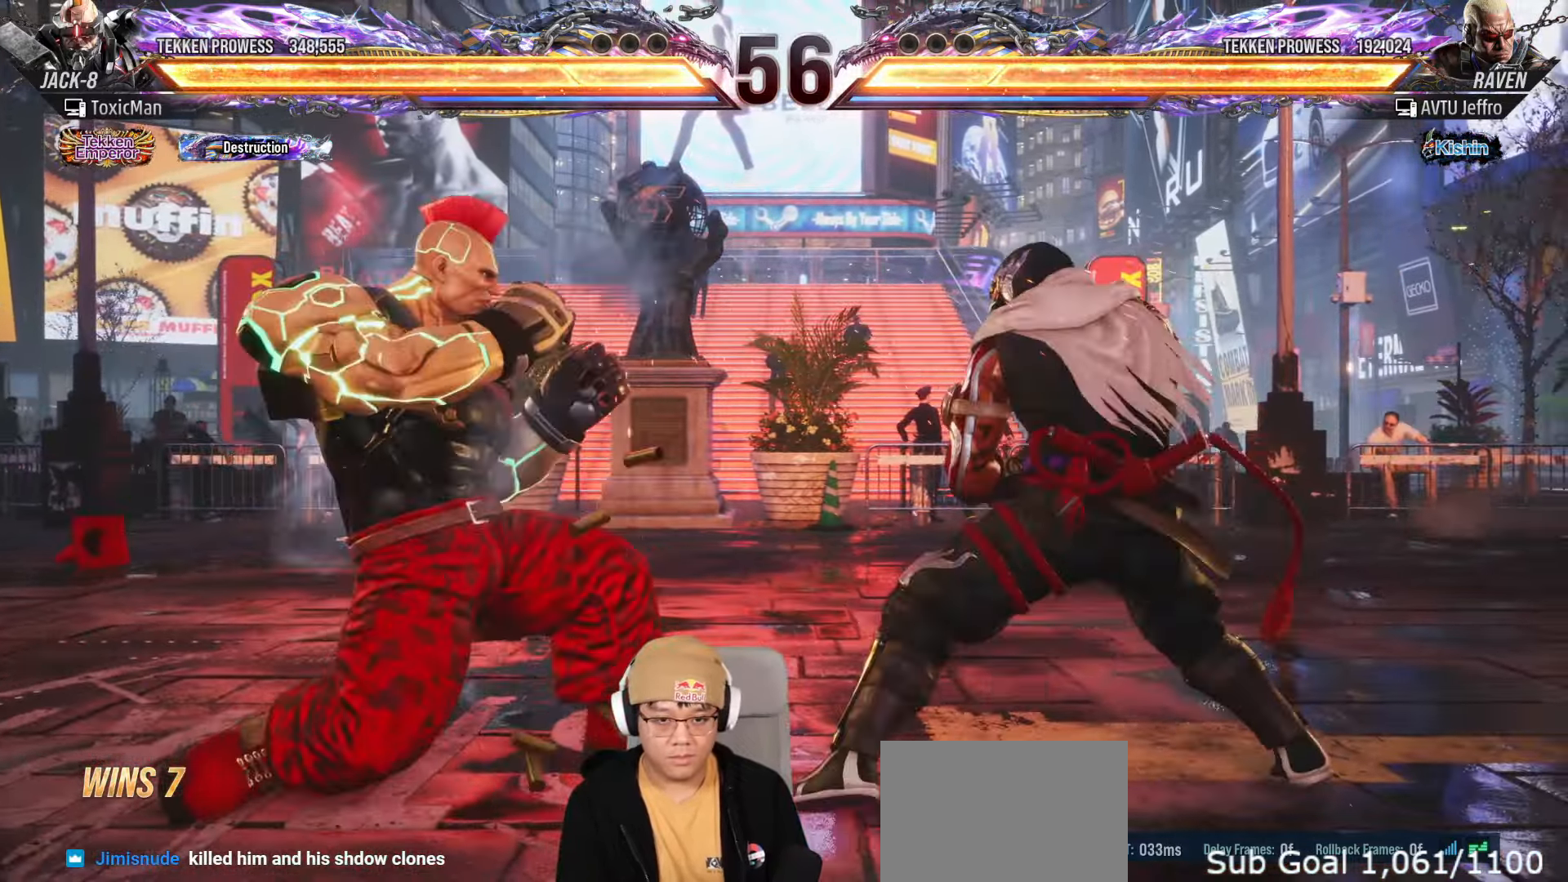
{"buttons": [], "left_stick": "center", "events": [[133, "TRIANGLE", "up"], [467, "left_stick", "center"]]}
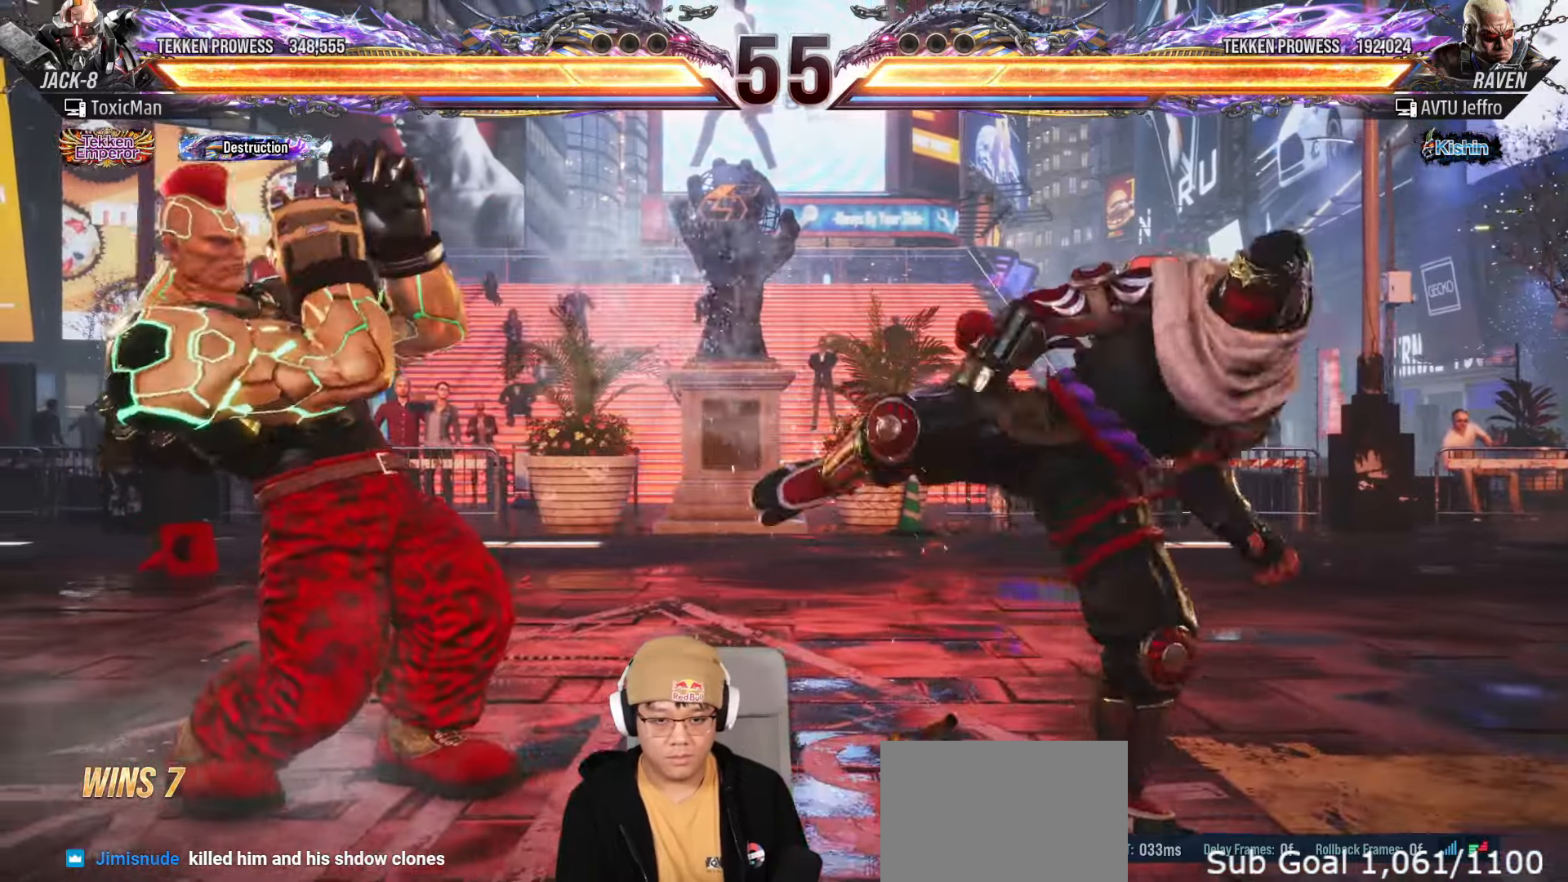
{"buttons": [], "left_stick": "center", "events": [[33, "left_stick", "right"], [100, "left_stick", "center"], [183, "left_stick", "right"], [300, "SQUARE", "down"], [300, "TRIANGLE", "down"], [350, "SQUARE", "up"], [367, "left_stick", "center"], [383, "TRIANGLE", "up"]]}
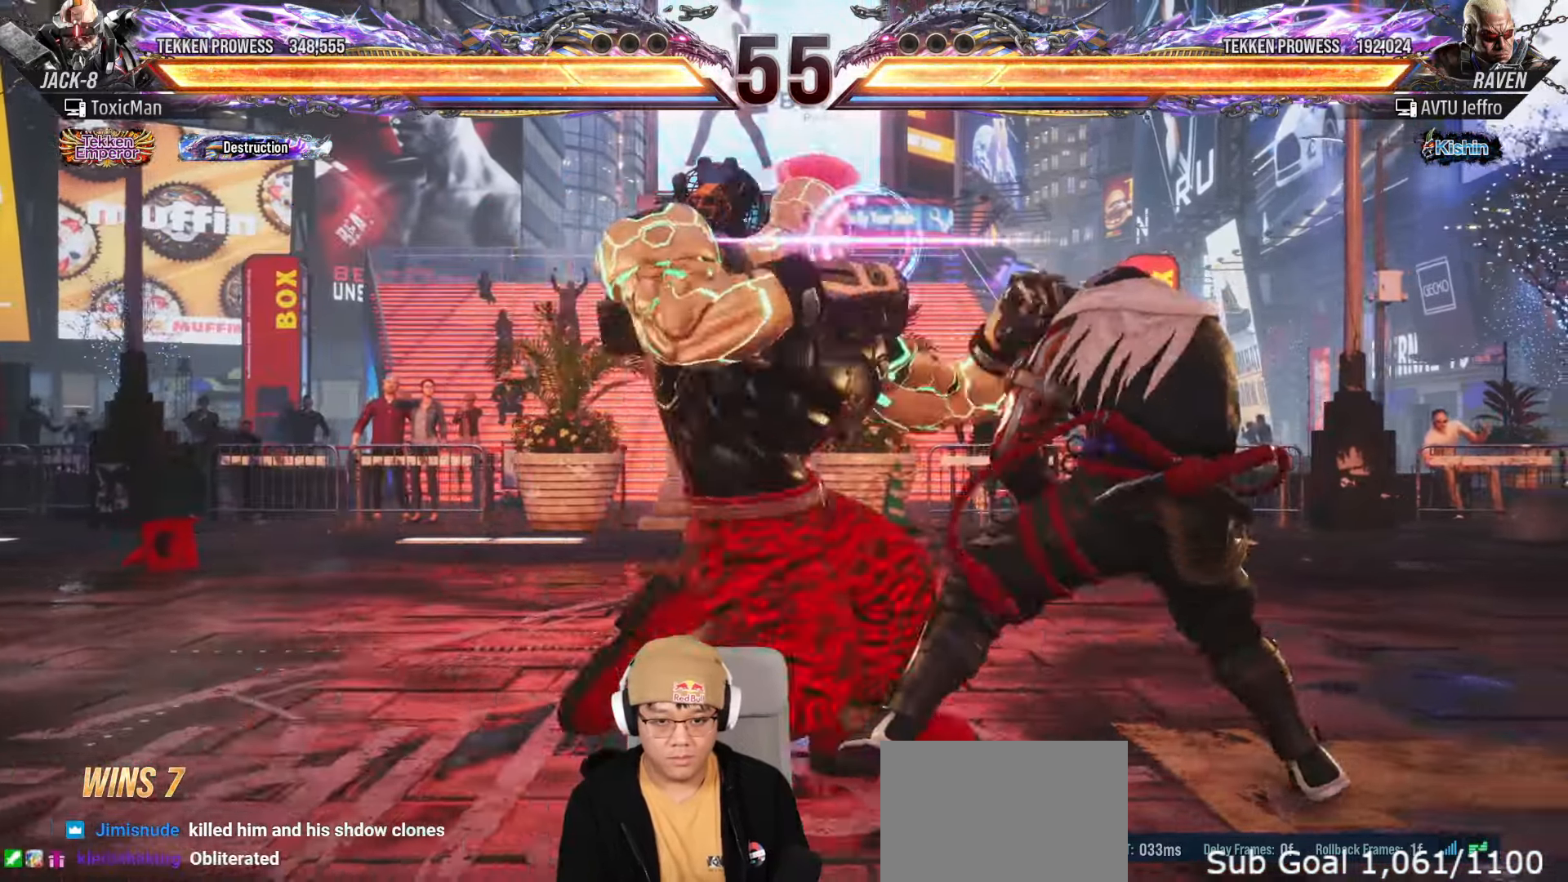
{"buttons": ["TRIANGLE"], "left_stick": "center", "events": [[100, "SQUARE", "down"], [100, "TRIANGLE", "down"], [483, "SQUARE", "up"]]}